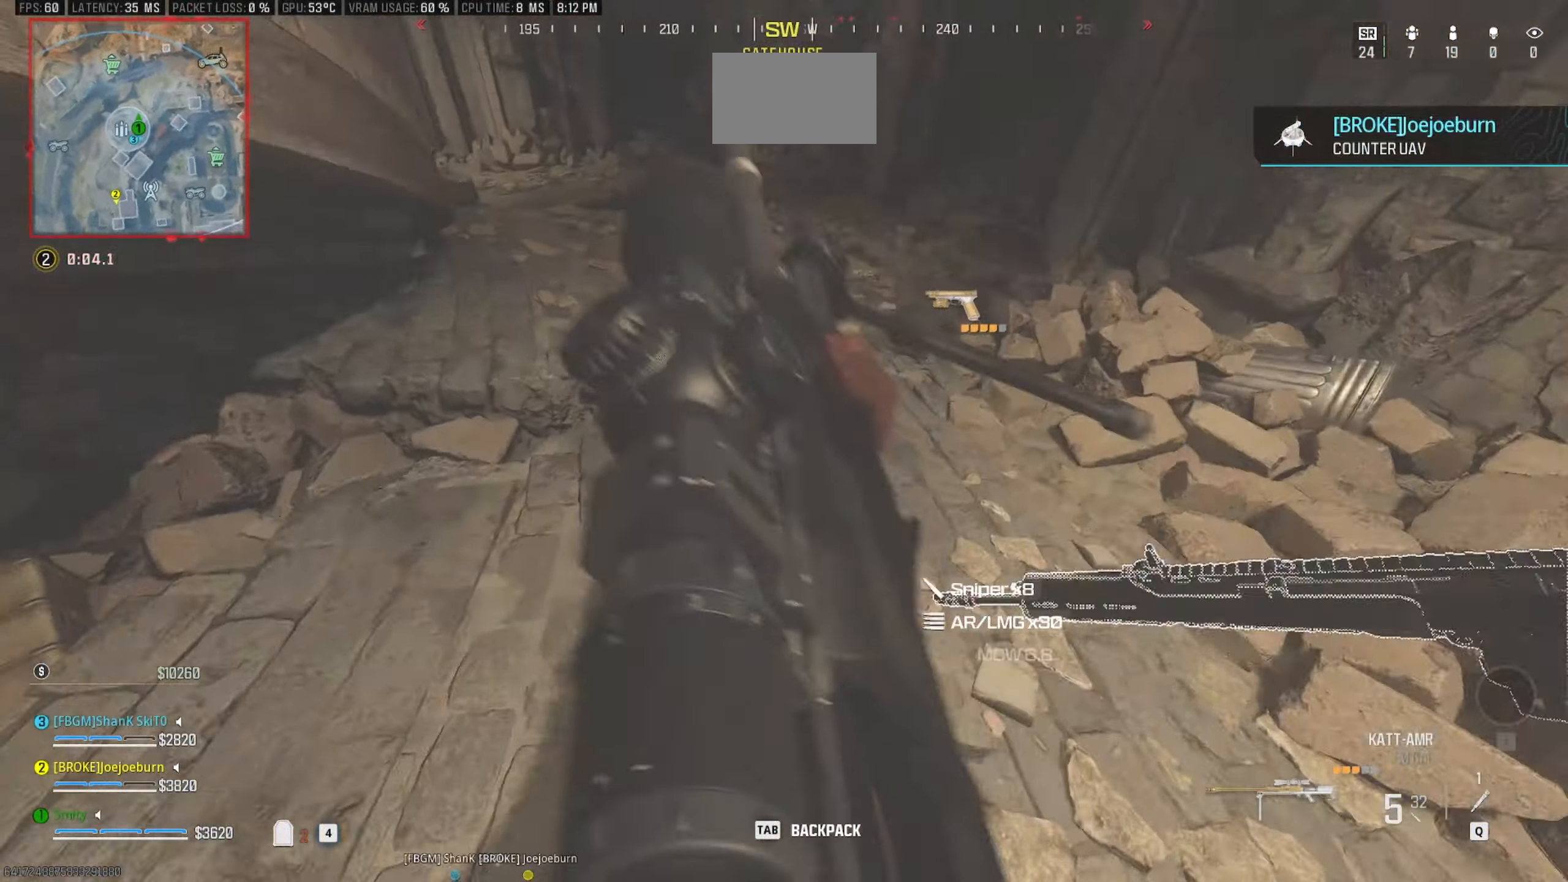
Gameplay with keyboard and mouse; each line is a JSON object with the keys and mouse buttons held at the frame after it. "events" lists presses ("down") and releases ("up") of "1", "2", "3", "4", "5", "a", "alt", "c", "caps_lock", "ctrl", "d", "e", "f", "g", "q", "r", "s", "shift", "space", "t", "tab", "v", "w", "x", "z", "mouse_left", "mouse_wheel" and "mouse_right" between this image and that frame as [ms after this image, input, new state], when the widget could be followed in between. "mouse_left", "mouse_wheel", "mouse_right" = the "left", "wheel", "right" buttons of the "mouse" list. No other keys are recorded. "wheel" means that the mouse wheel is clicked or scrolled. Not read: mouse_move.
{"keys": ["a"], "mouse": [], "events": [[67, "shift", "up"], [217, "mouse_wheel", "down"], [267, "mouse_wheel", "up"], [267, "w", "up"], [300, "d", "down"], [400, "a", "down"], [450, "d", "up"]]}
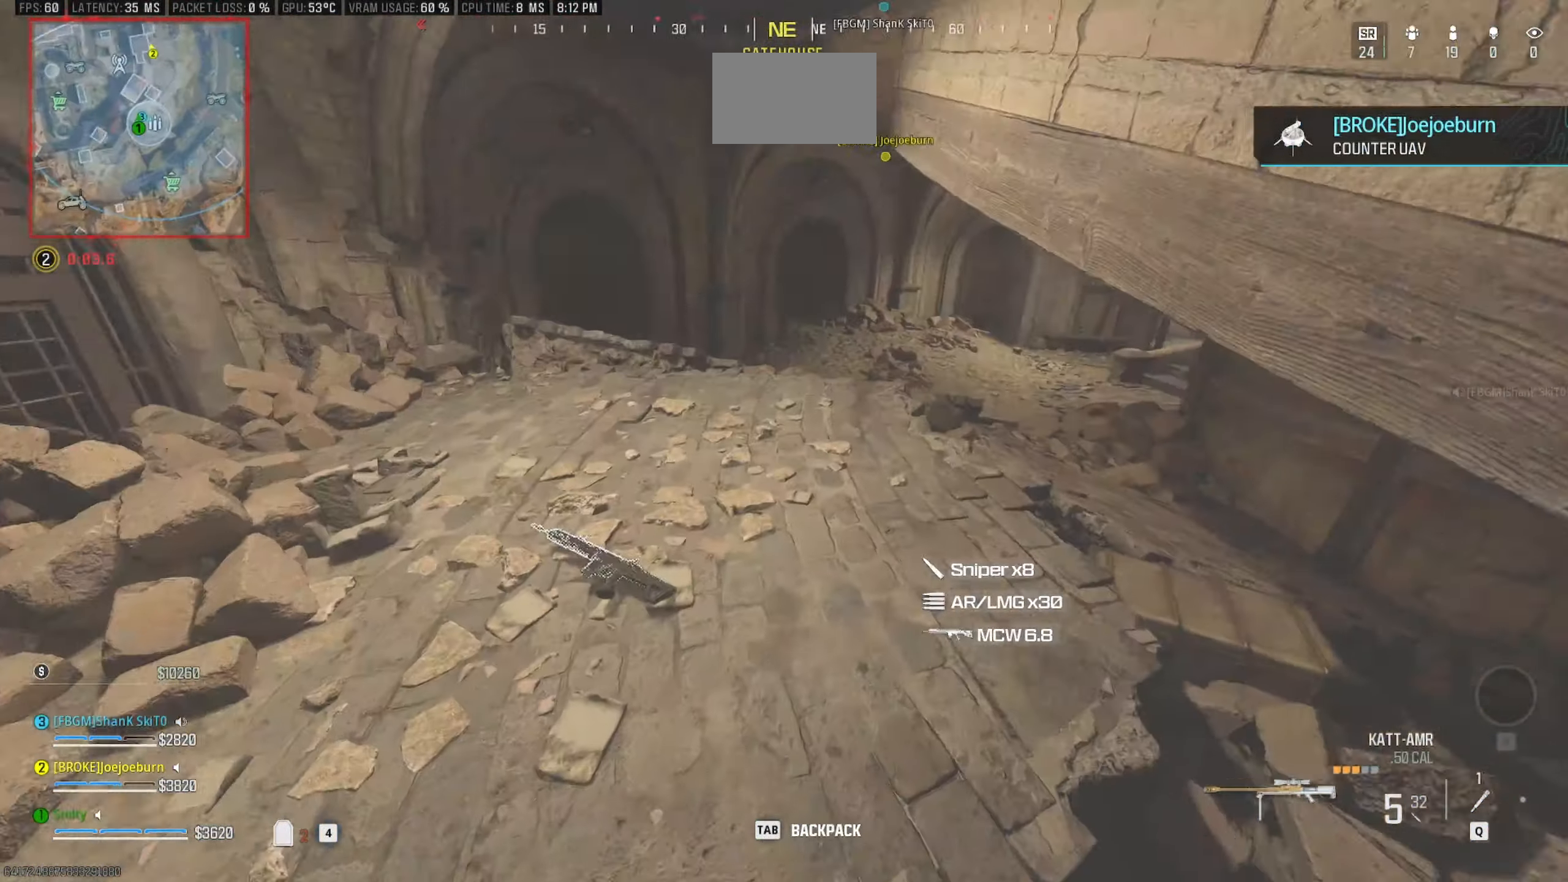
{"keys": ["c", "w"], "mouse": [], "events": [[33, "w", "down"], [83, "a", "up"], [83, "shift", "down"], [133, "shift", "up"], [283, "shift", "down"], [417, "shift", "up"], [467, "c", "down"]]}
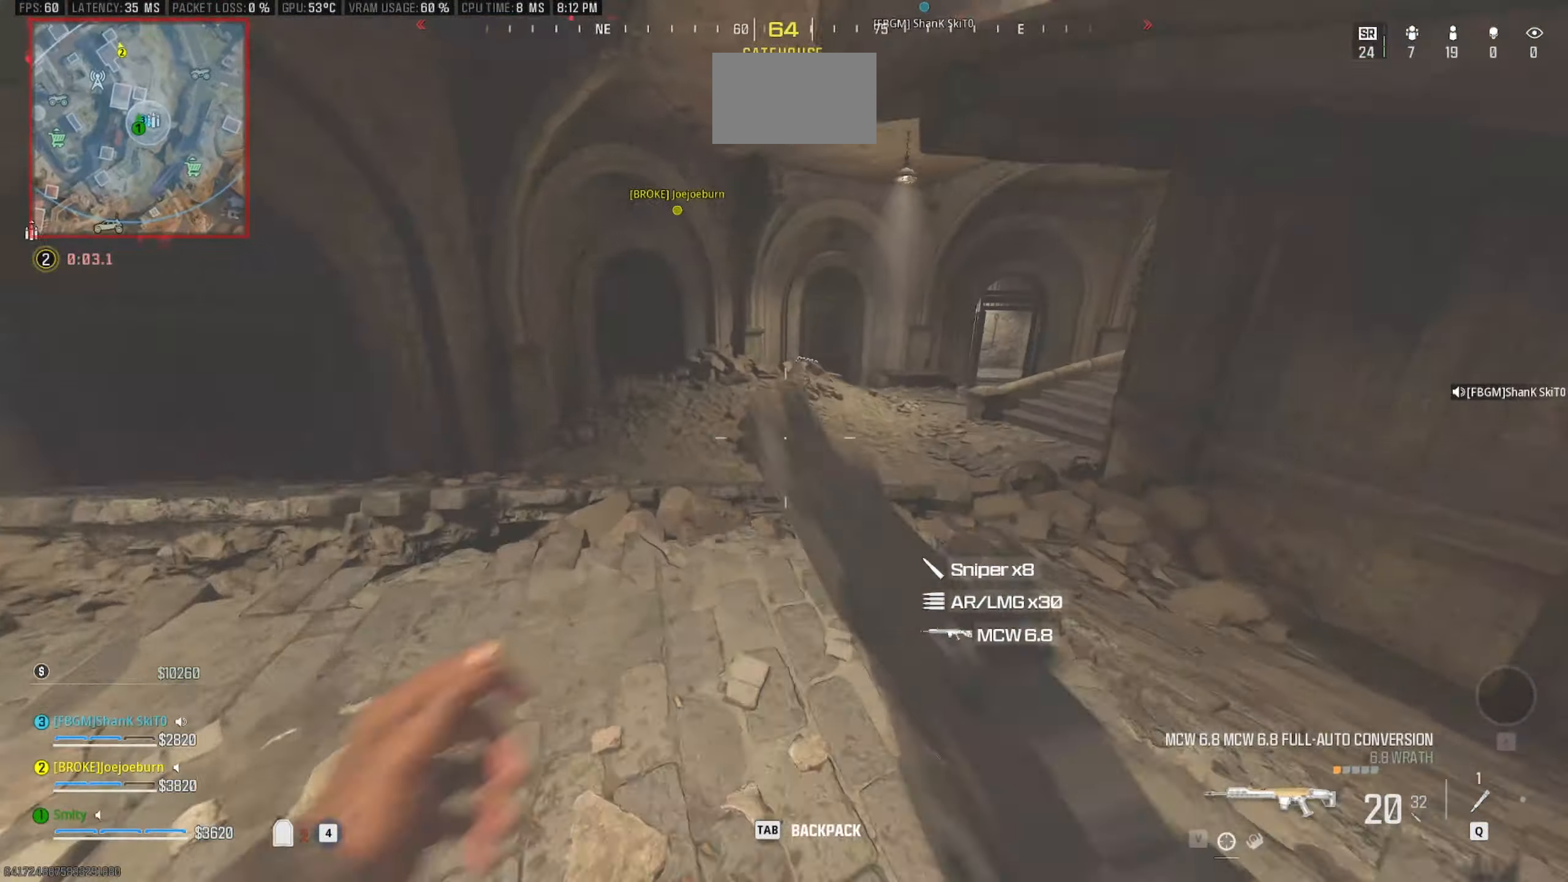
{"keys": ["w"], "mouse": [], "events": [[100, "c", "up"], [283, "shift", "down"], [283, "space", "down"], [433, "shift", "up"], [433, "space", "up"]]}
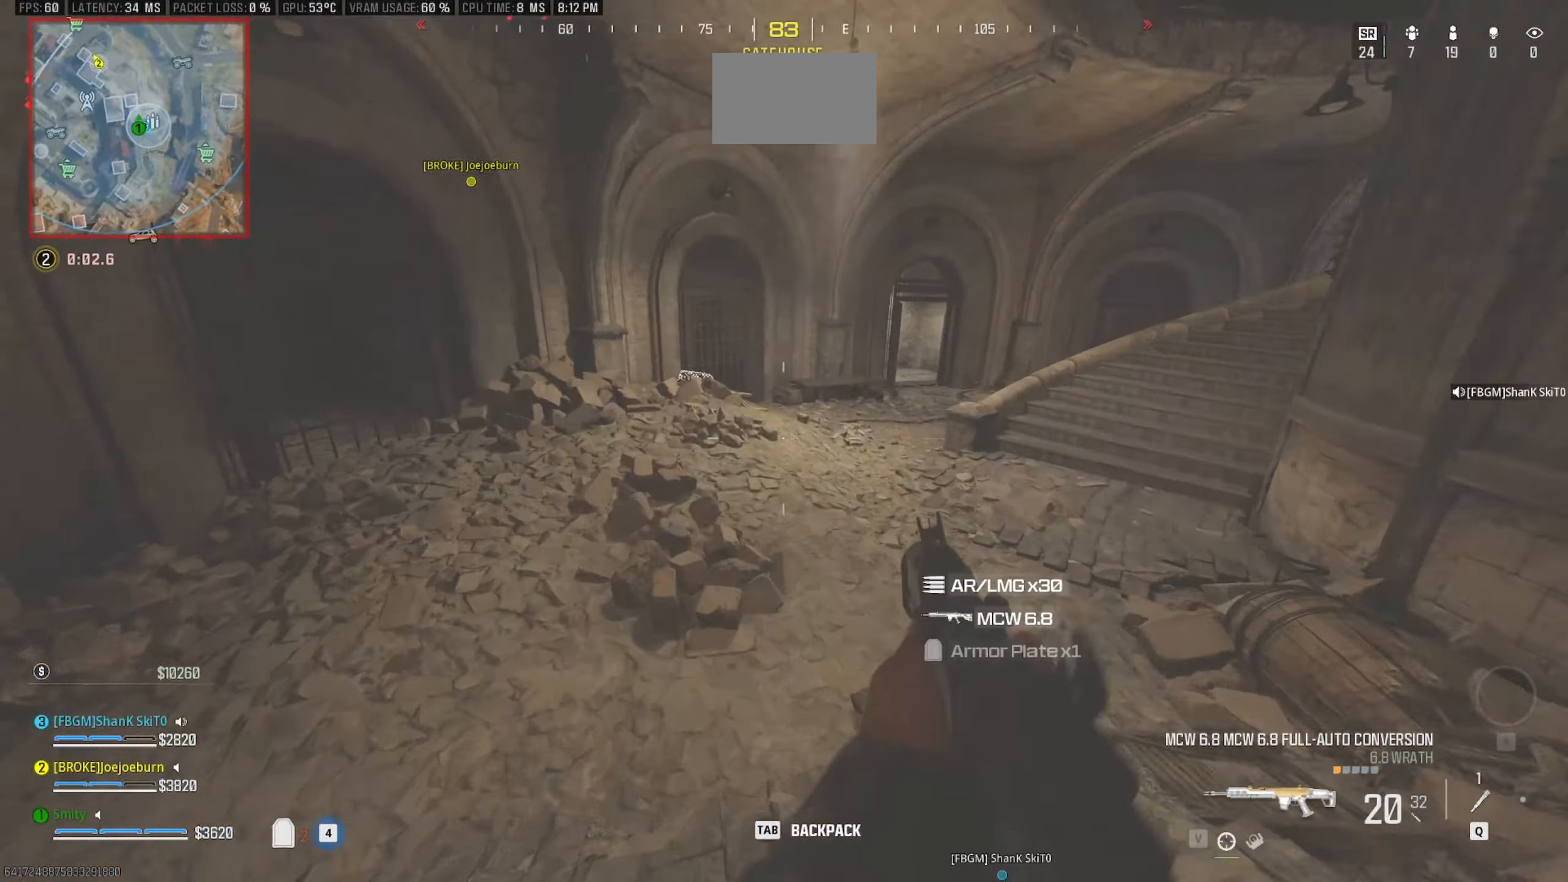
{"keys": ["shift", "w"], "mouse": [], "events": [[167, "shift", "down"], [300, "shift", "up"], [500, "shift", "down"]]}
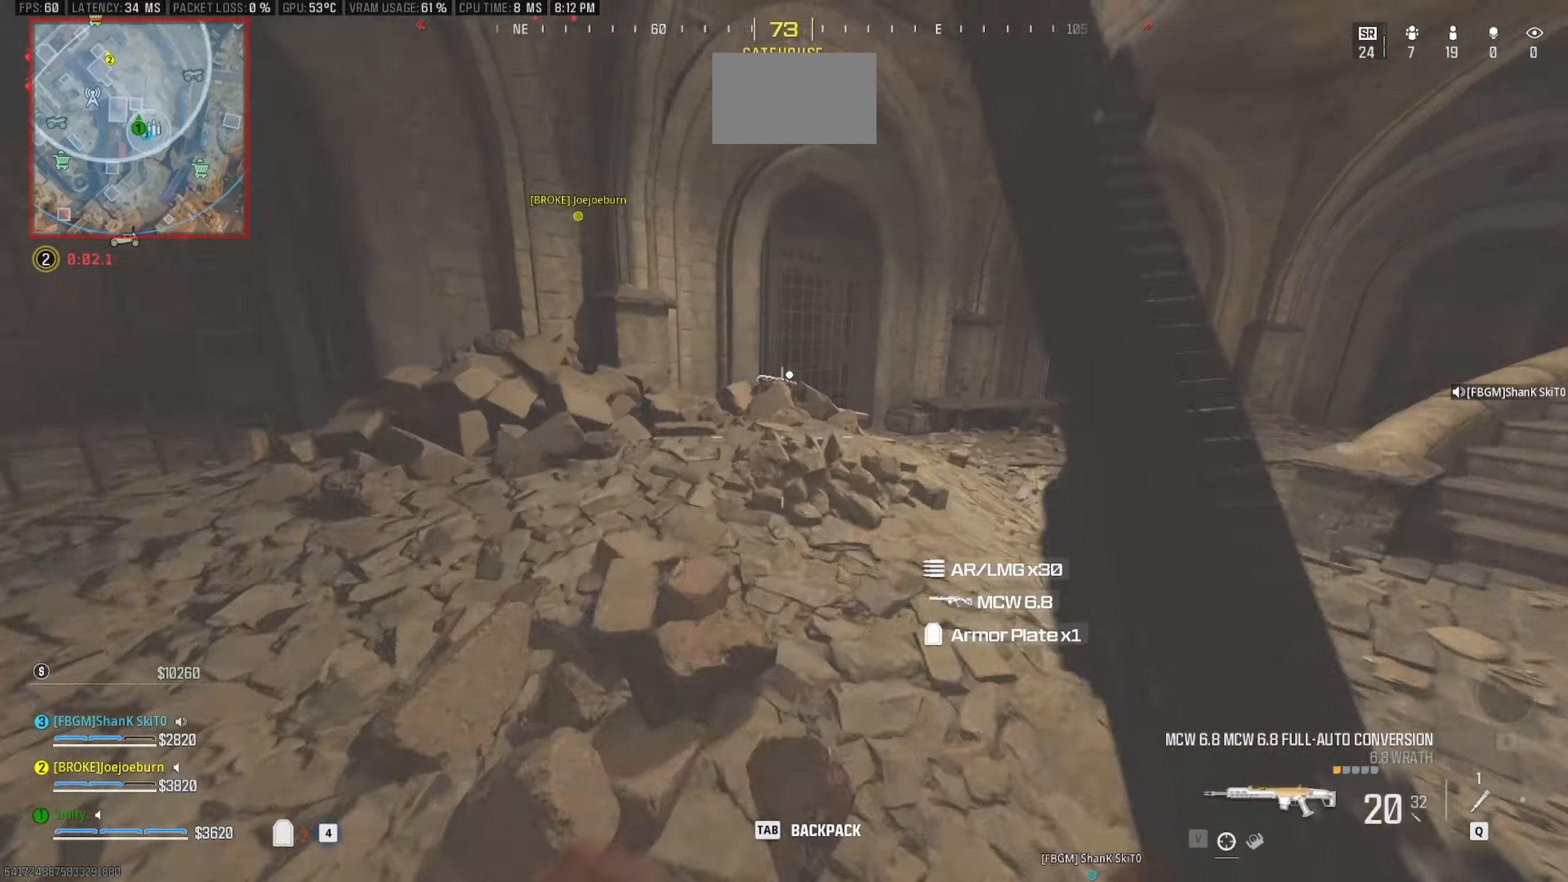
{"keys": ["w"], "mouse": [], "events": [[33, "a", "down"], [134, "shift", "up"], [184, "a", "up"], [184, "space", "down"], [284, "space", "up"]]}
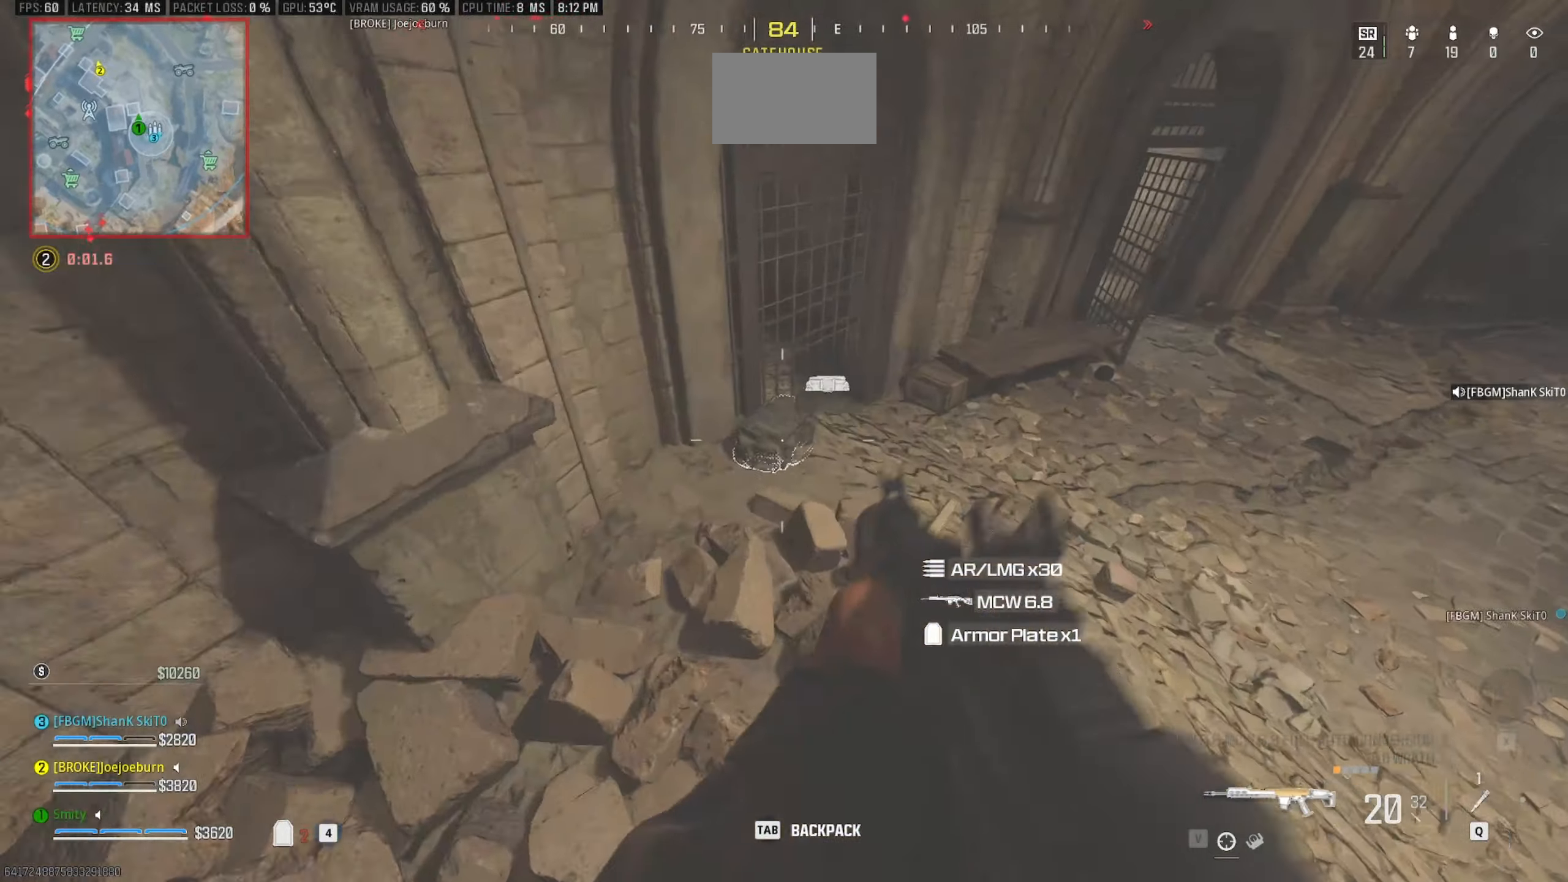
{"keys": ["d"], "mouse": [], "events": [[150, "e", "down"], [150, "w", "up"], [250, "e", "up"], [384, "d", "down"]]}
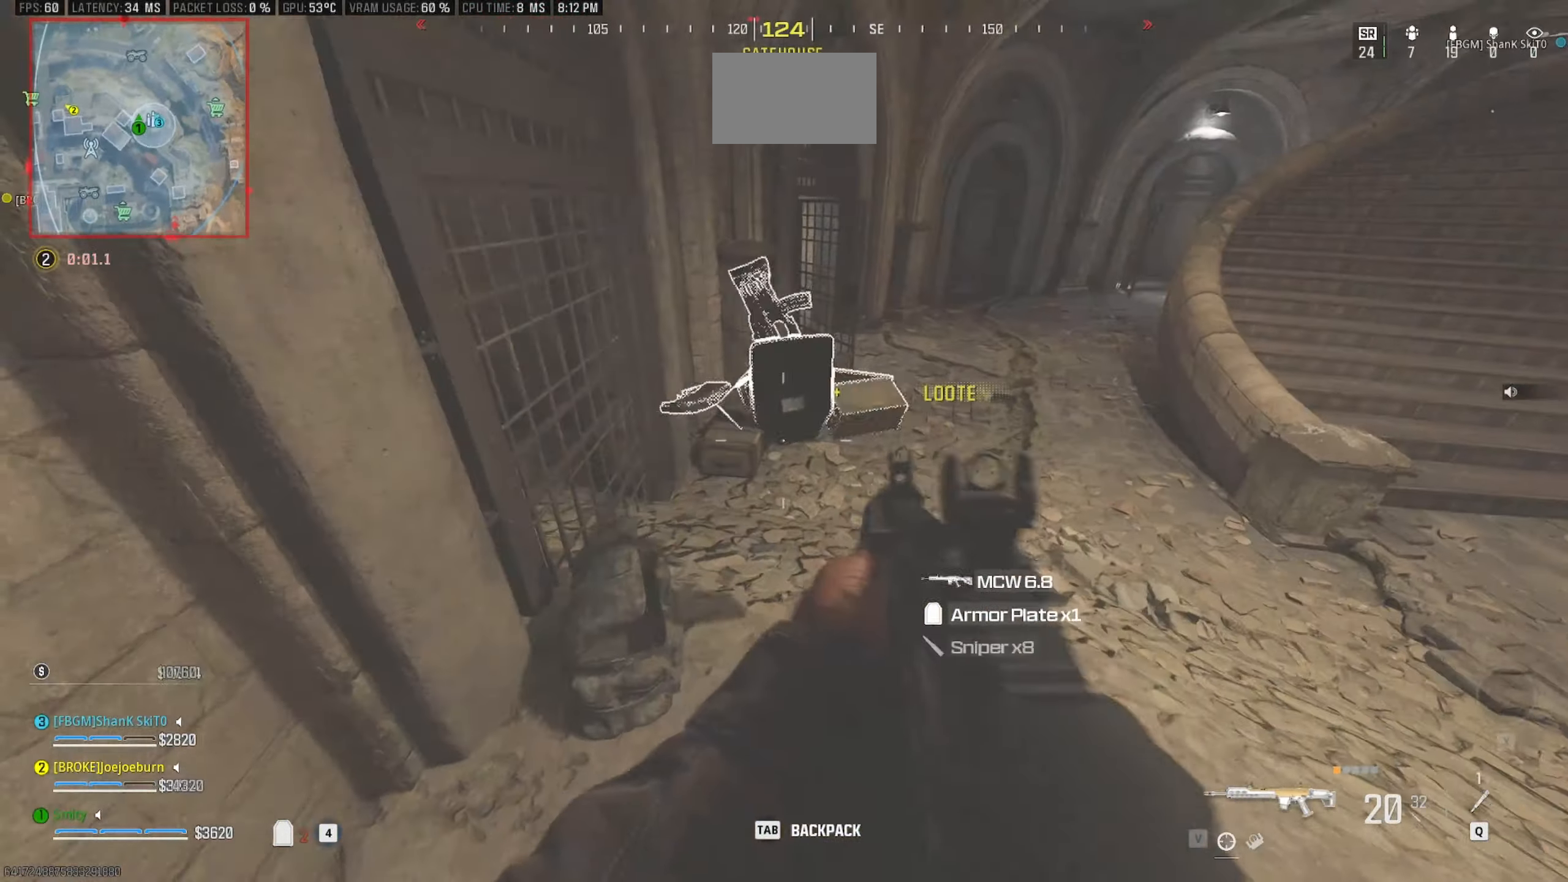
{"keys": ["d", "w"], "mouse": [], "events": [[67, "w", "down"], [167, "a", "down"], [217, "d", "up"], [300, "a", "up"], [500, "d", "down"]]}
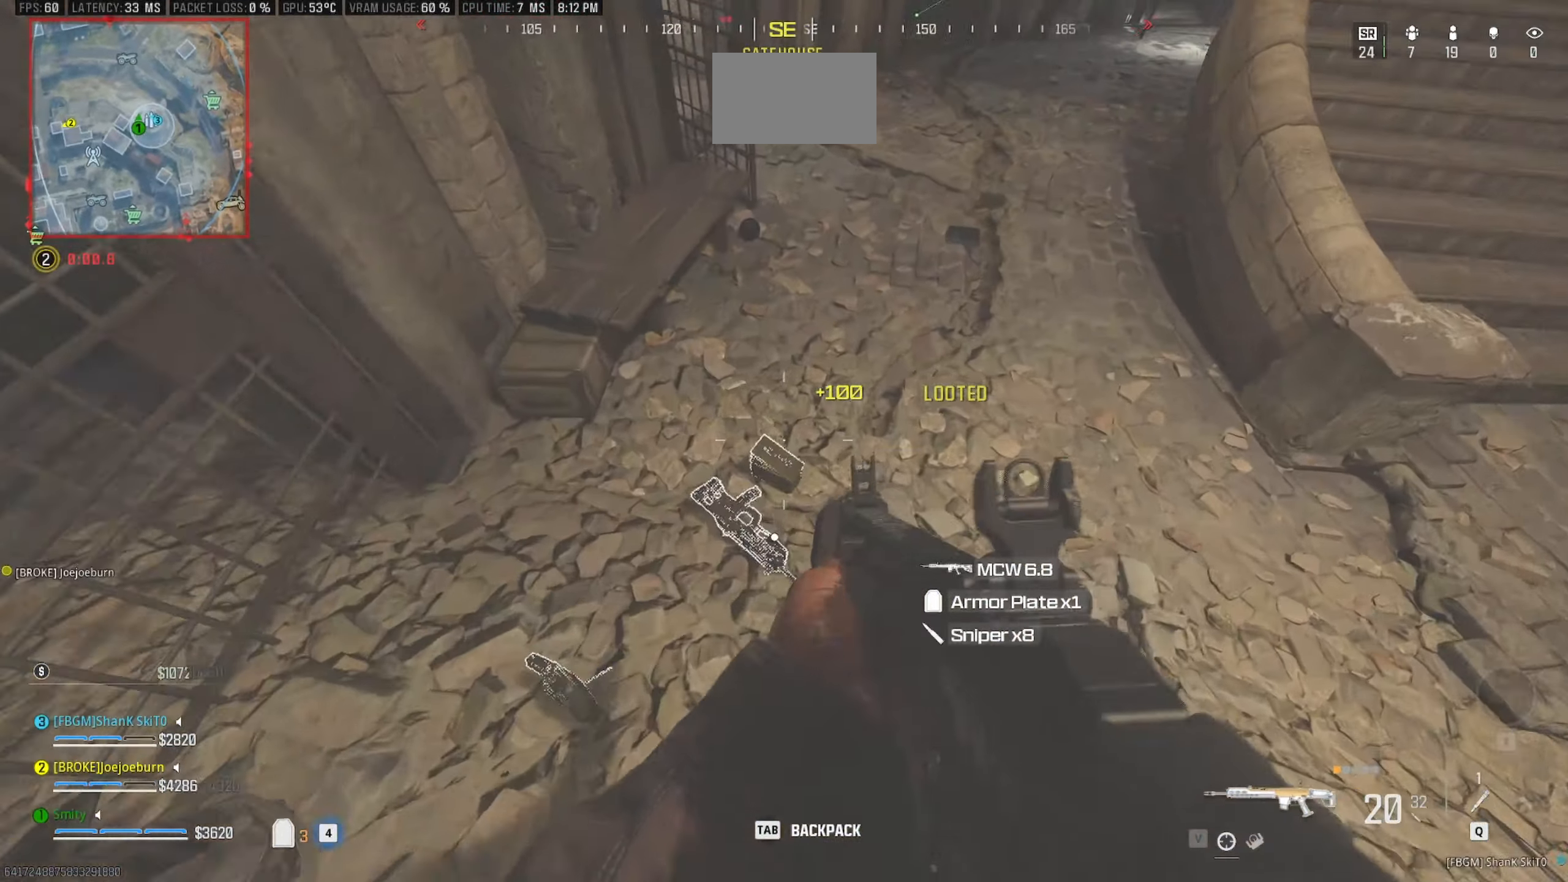
{"keys": ["d"], "mouse": [], "events": [[34, "a", "down"], [84, "d", "up"], [234, "a", "up"], [234, "w", "up"], [367, "d", "down"]]}
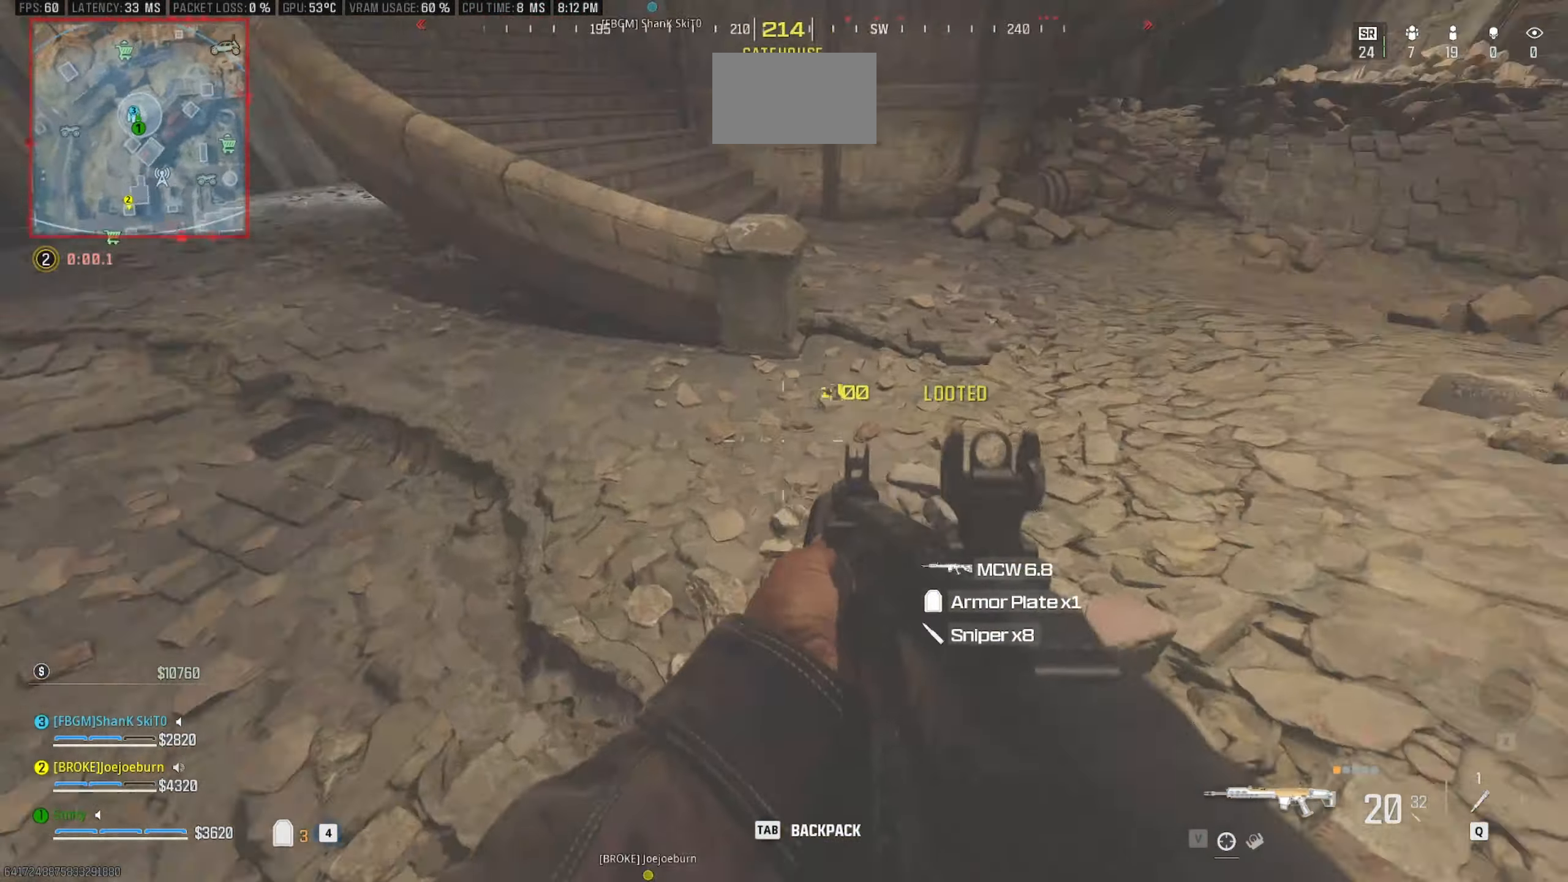
{"keys": ["a", "shift", "w"], "mouse": [], "events": [[100, "w", "down"], [150, "shift", "down"], [250, "d", "up"], [284, "shift", "up"], [434, "shift", "down"], [484, "a", "down"]]}
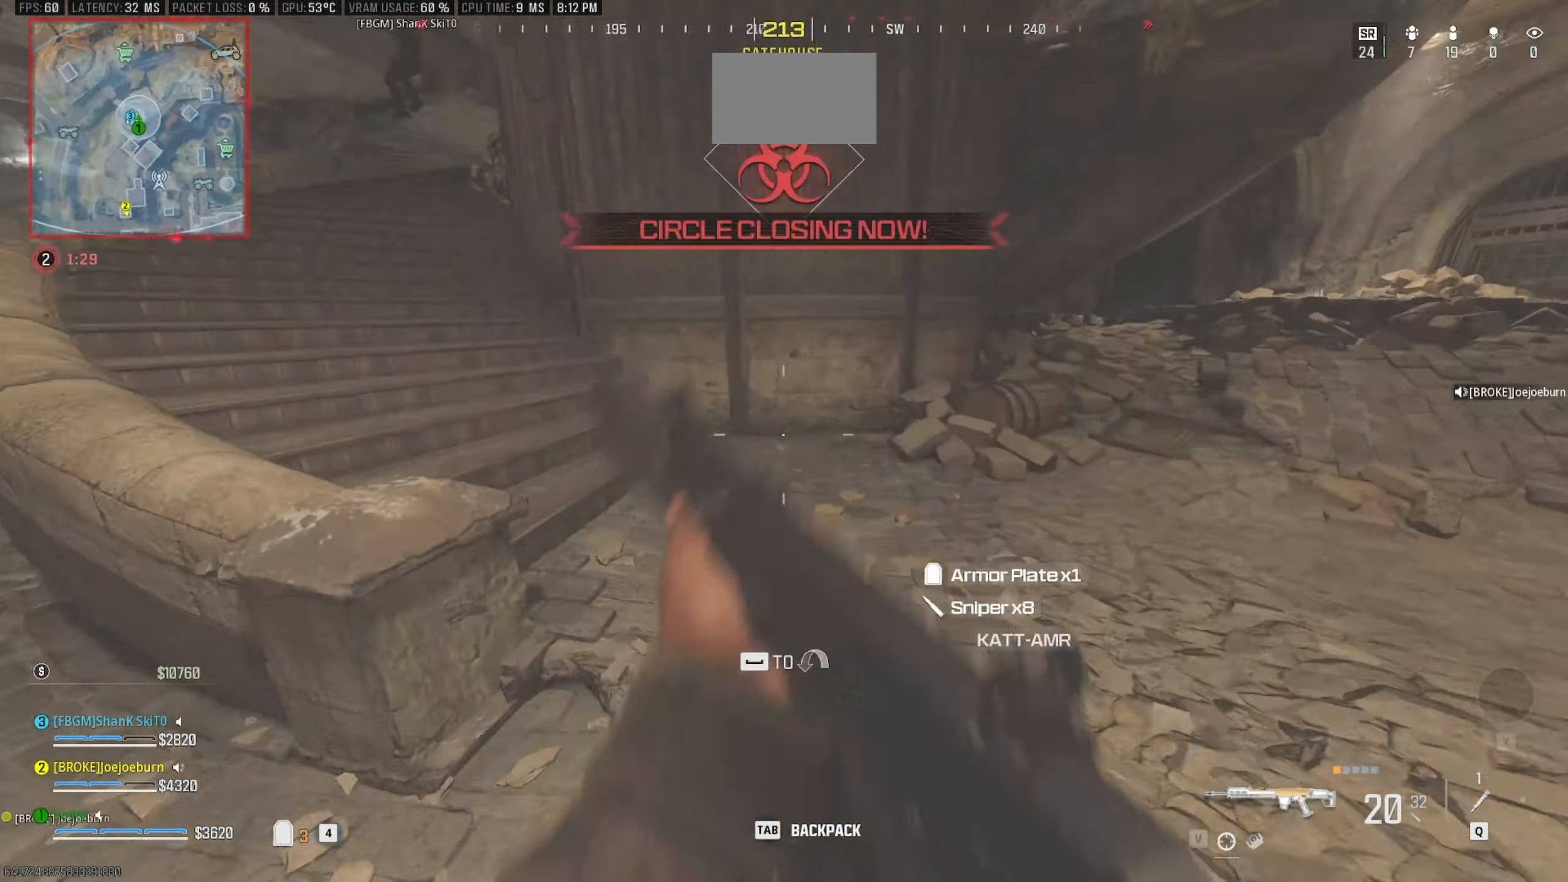
{"keys": ["a"], "mouse": ["right"], "events": [[34, "shift", "up"], [67, "a", "up"], [450, "a", "down"], [450, "w", "up"], [500, "mouse_right", "down"]]}
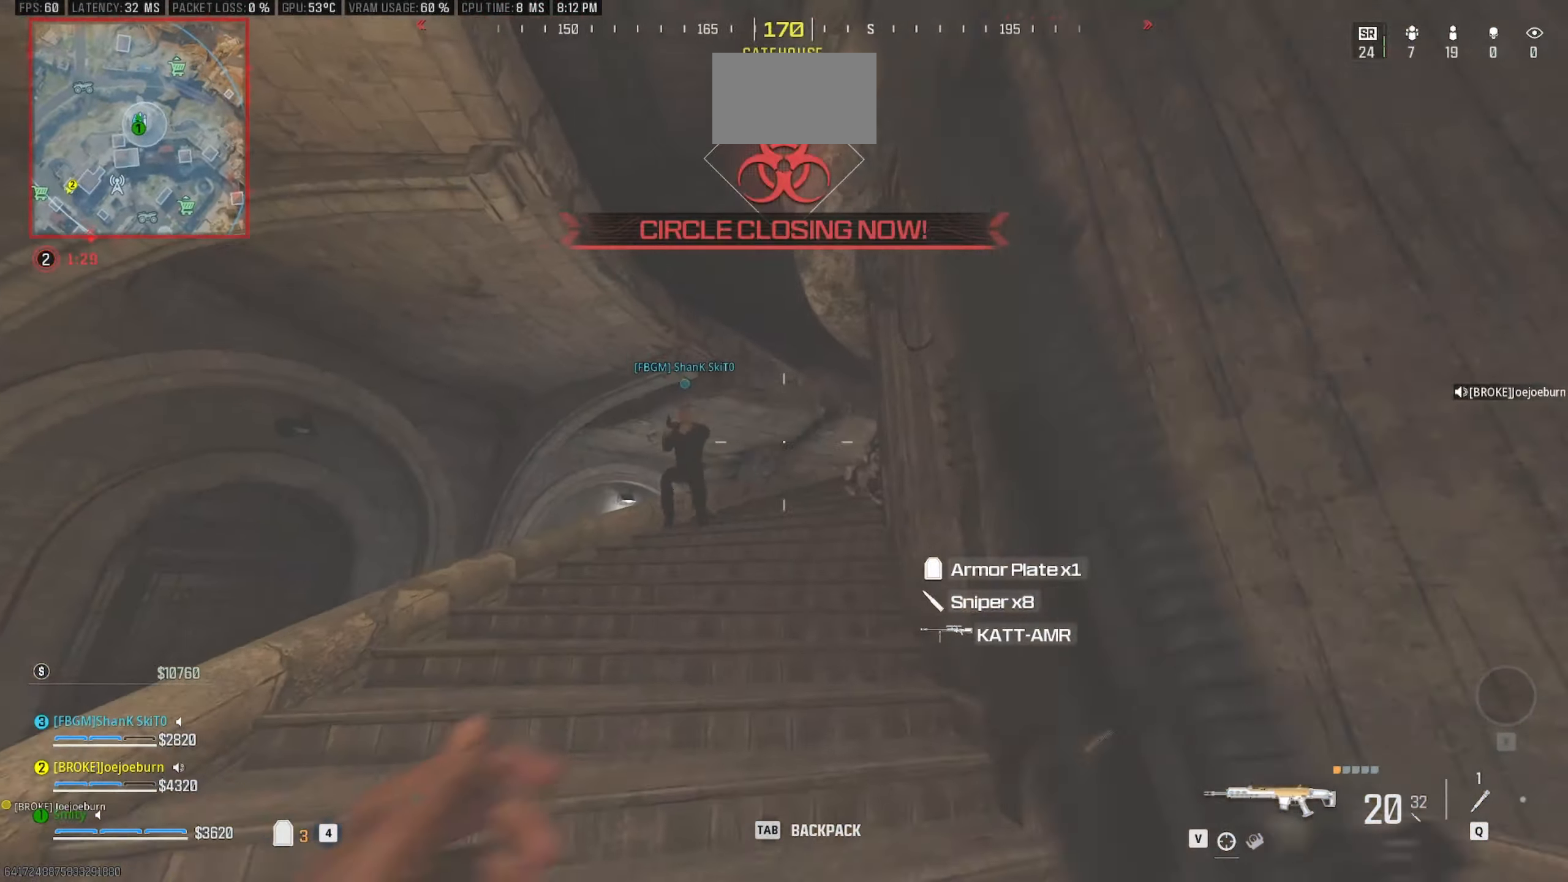
{"keys": ["d"], "mouse": [], "events": [[84, "a", "up"], [134, "d", "down"], [134, "mouse_left", "down"], [317, "mouse_left", "up"], [367, "mouse_right", "up"]]}
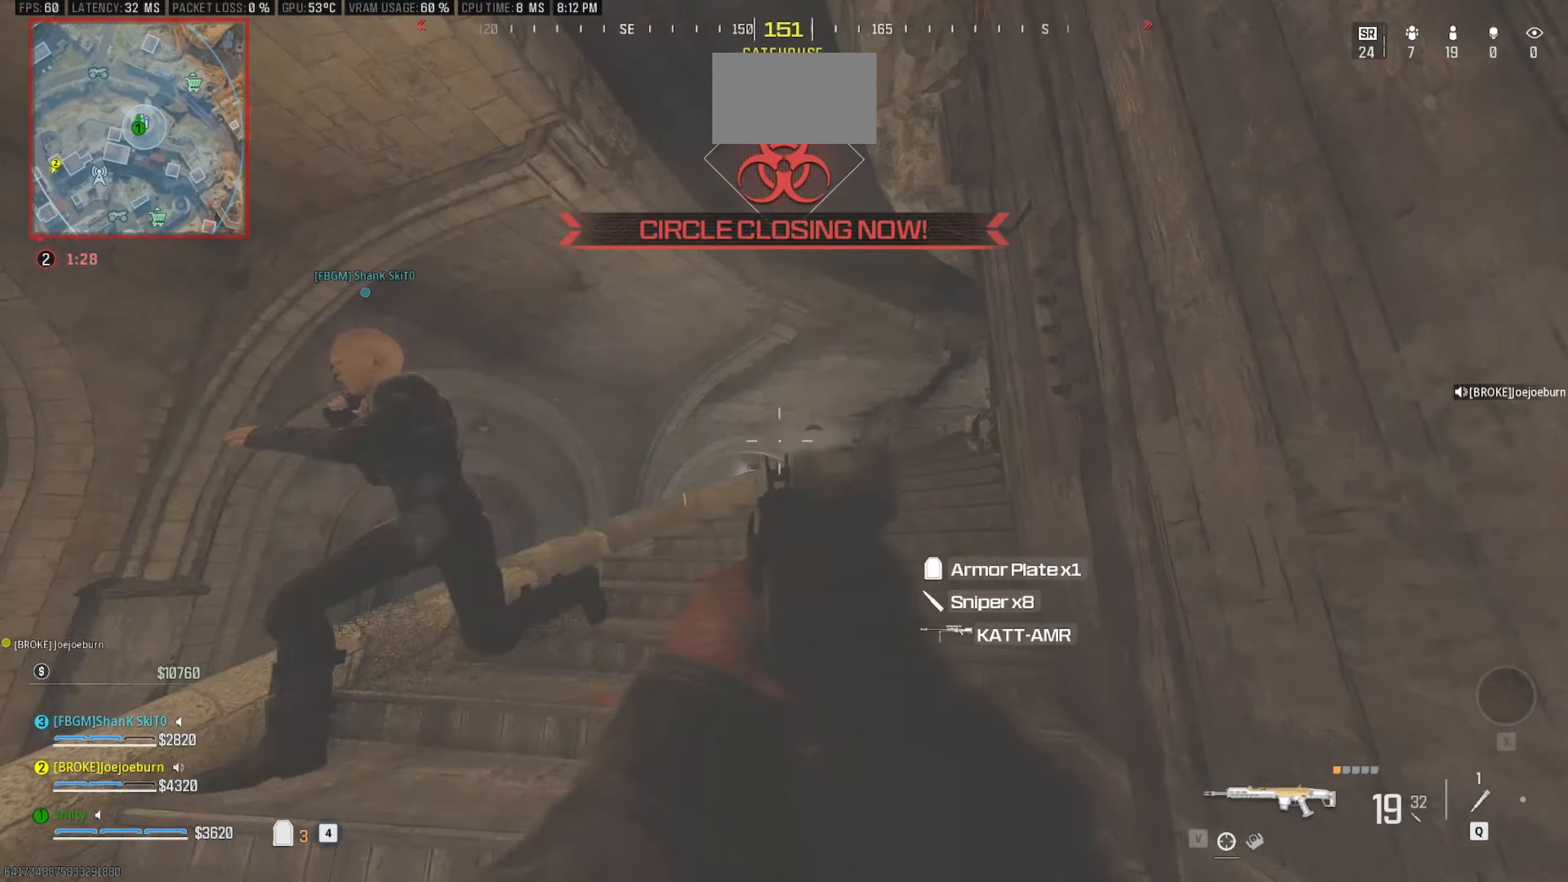
{"keys": ["shift", "w"], "mouse": [], "events": [[17, "w", "down"], [50, "d", "up"], [250, "shift", "down"], [384, "shift", "up"], [484, "shift", "down"]]}
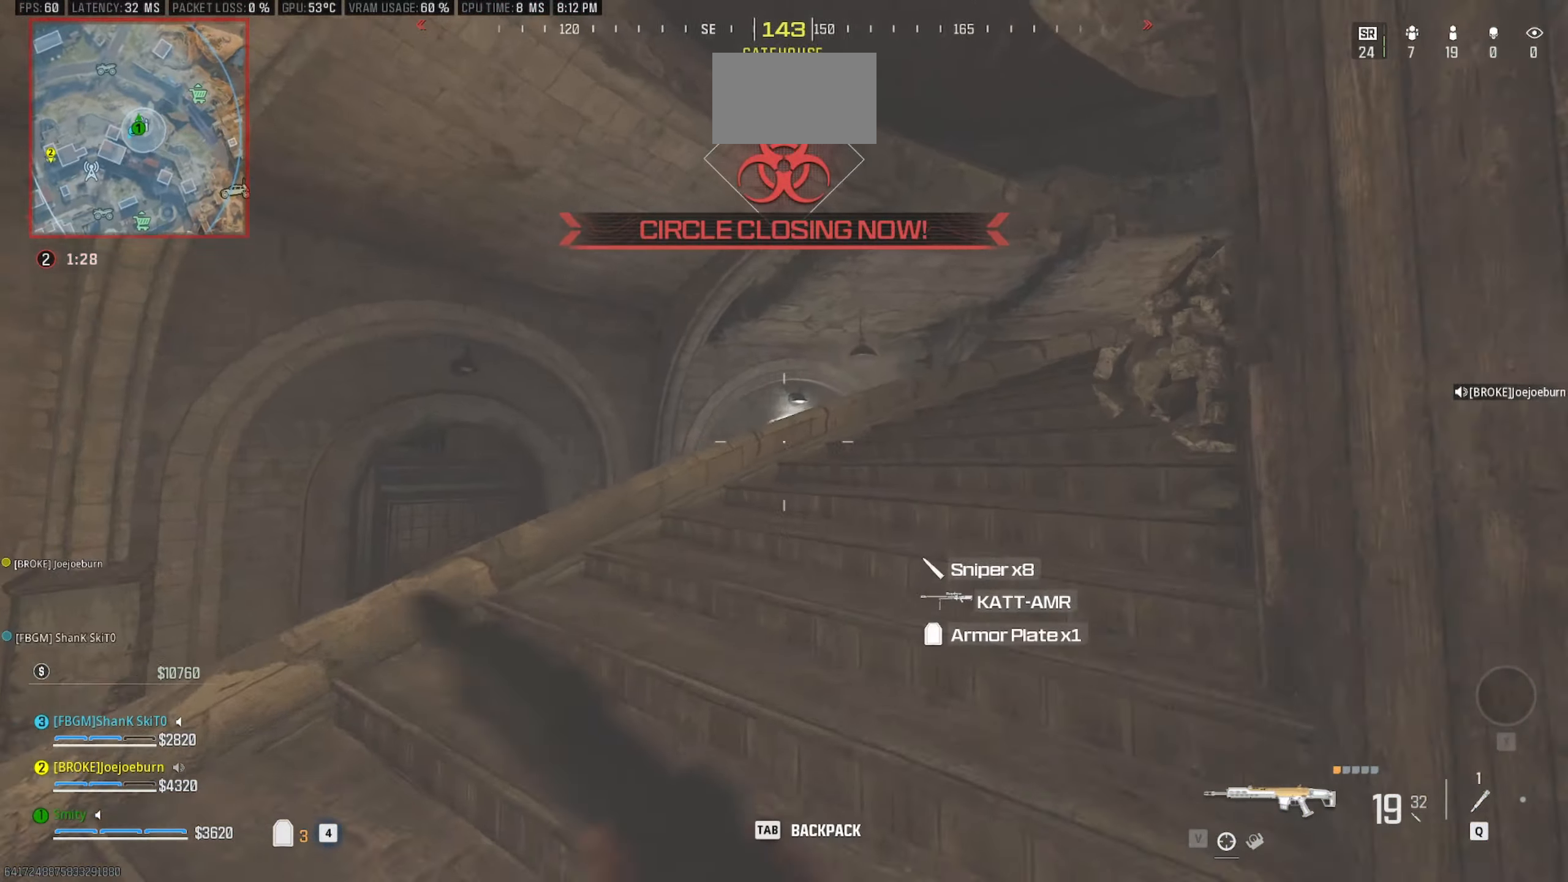
{"keys": [], "mouse": [], "events": [[67, "a", "down"], [117, "shift", "up"], [167, "a", "up"], [350, "w", "up"]]}
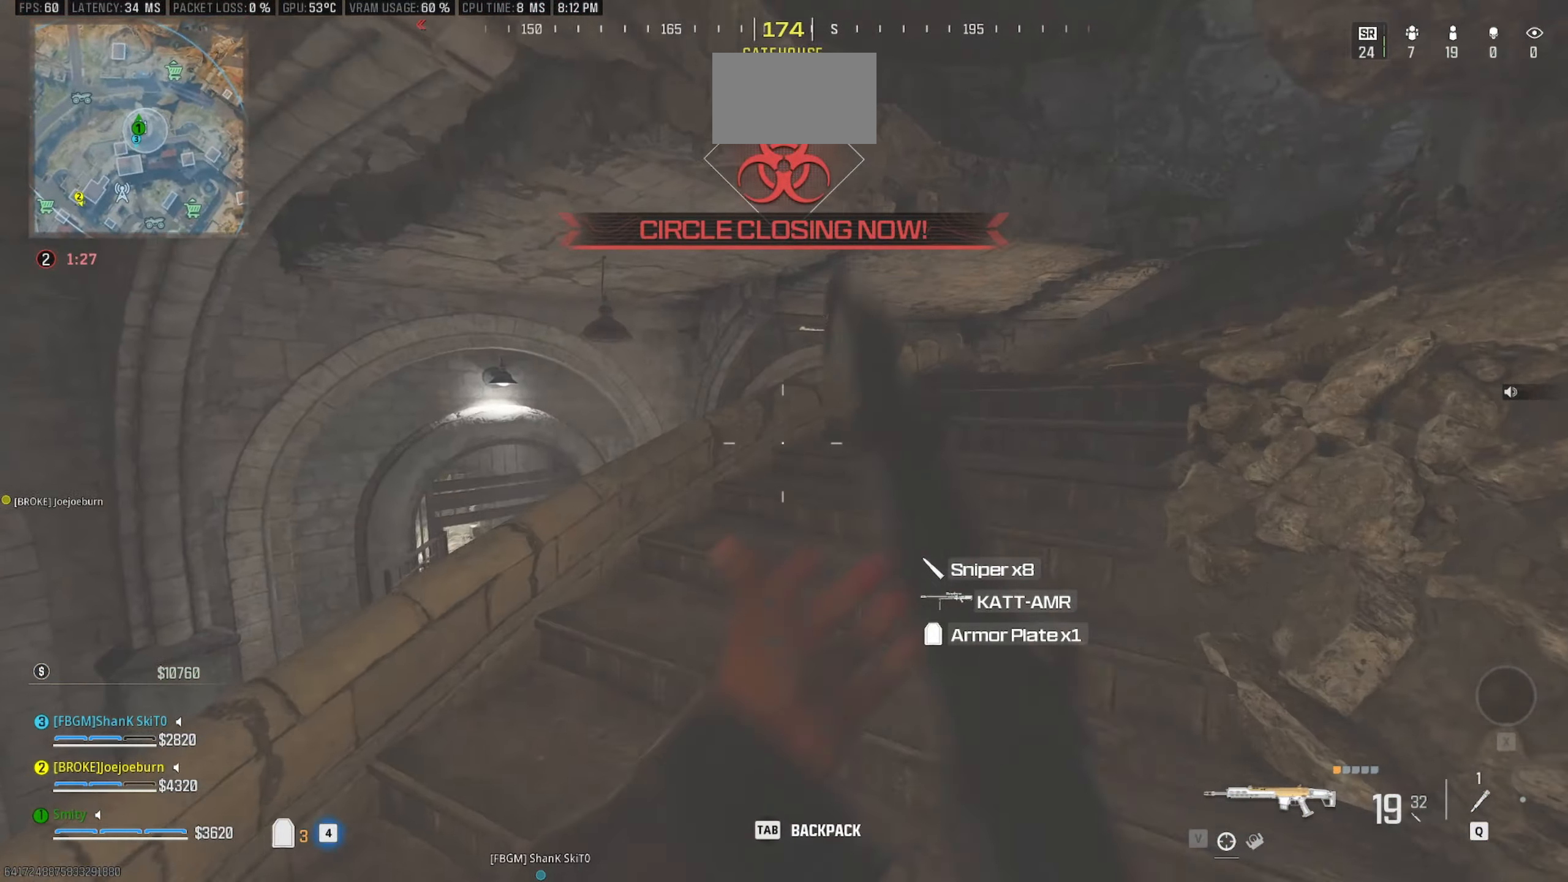
{"keys": ["w"], "mouse": [], "events": [[84, "w", "down"]]}
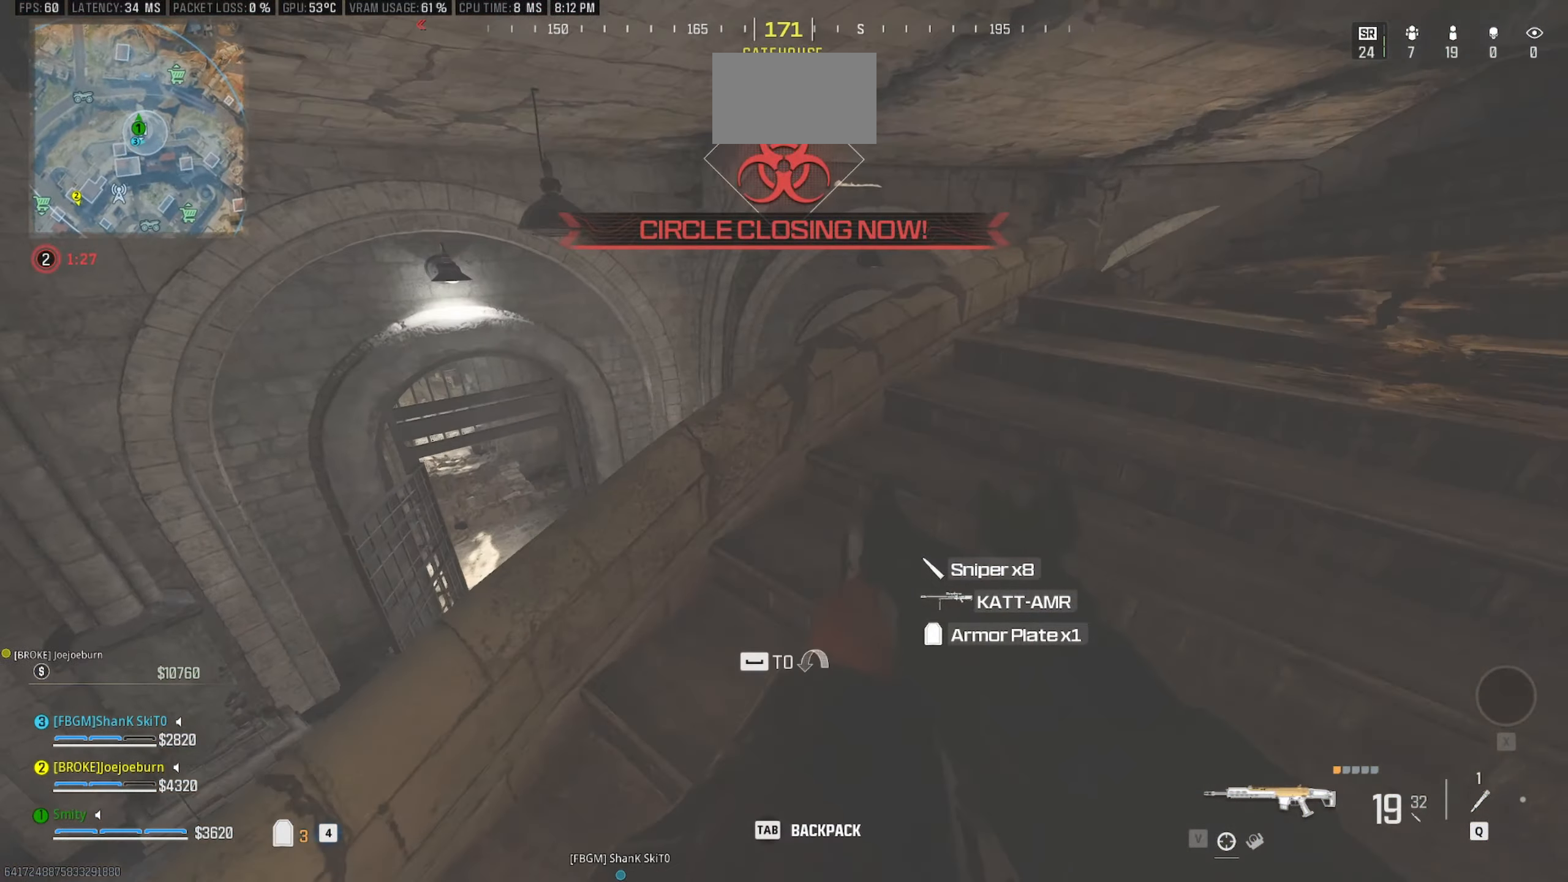
{"keys": ["d", "w"], "mouse": [], "events": [[17, "r", "down"], [100, "r", "up"], [100, "w", "up"], [334, "d", "down"], [384, "w", "down"]]}
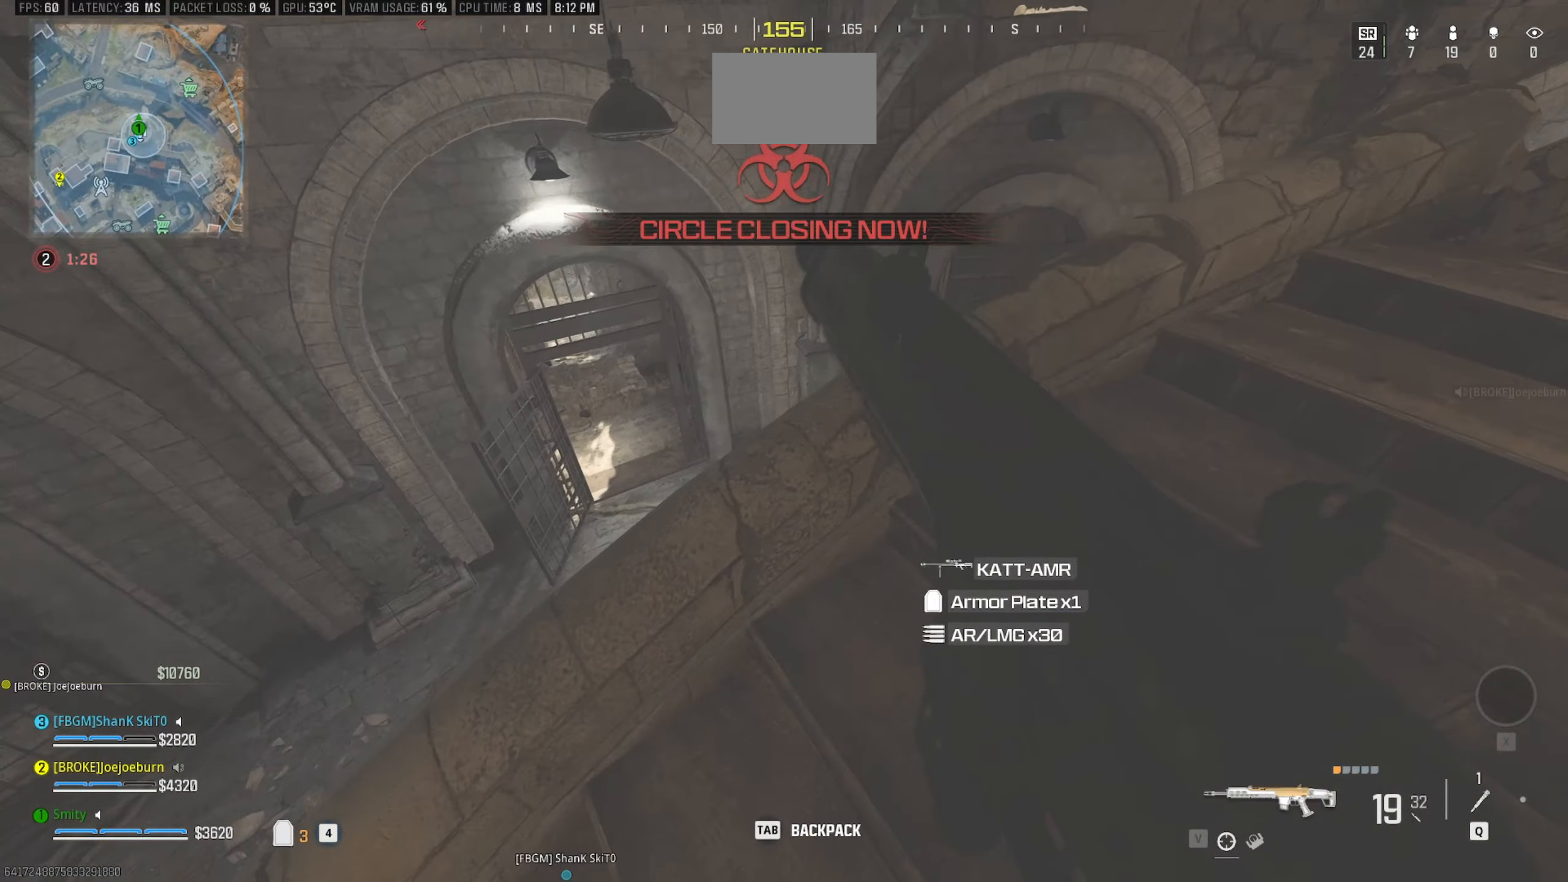
{"keys": ["d", "w"], "mouse": [], "events": [[33, "a", "down"], [166, "a", "up"]]}
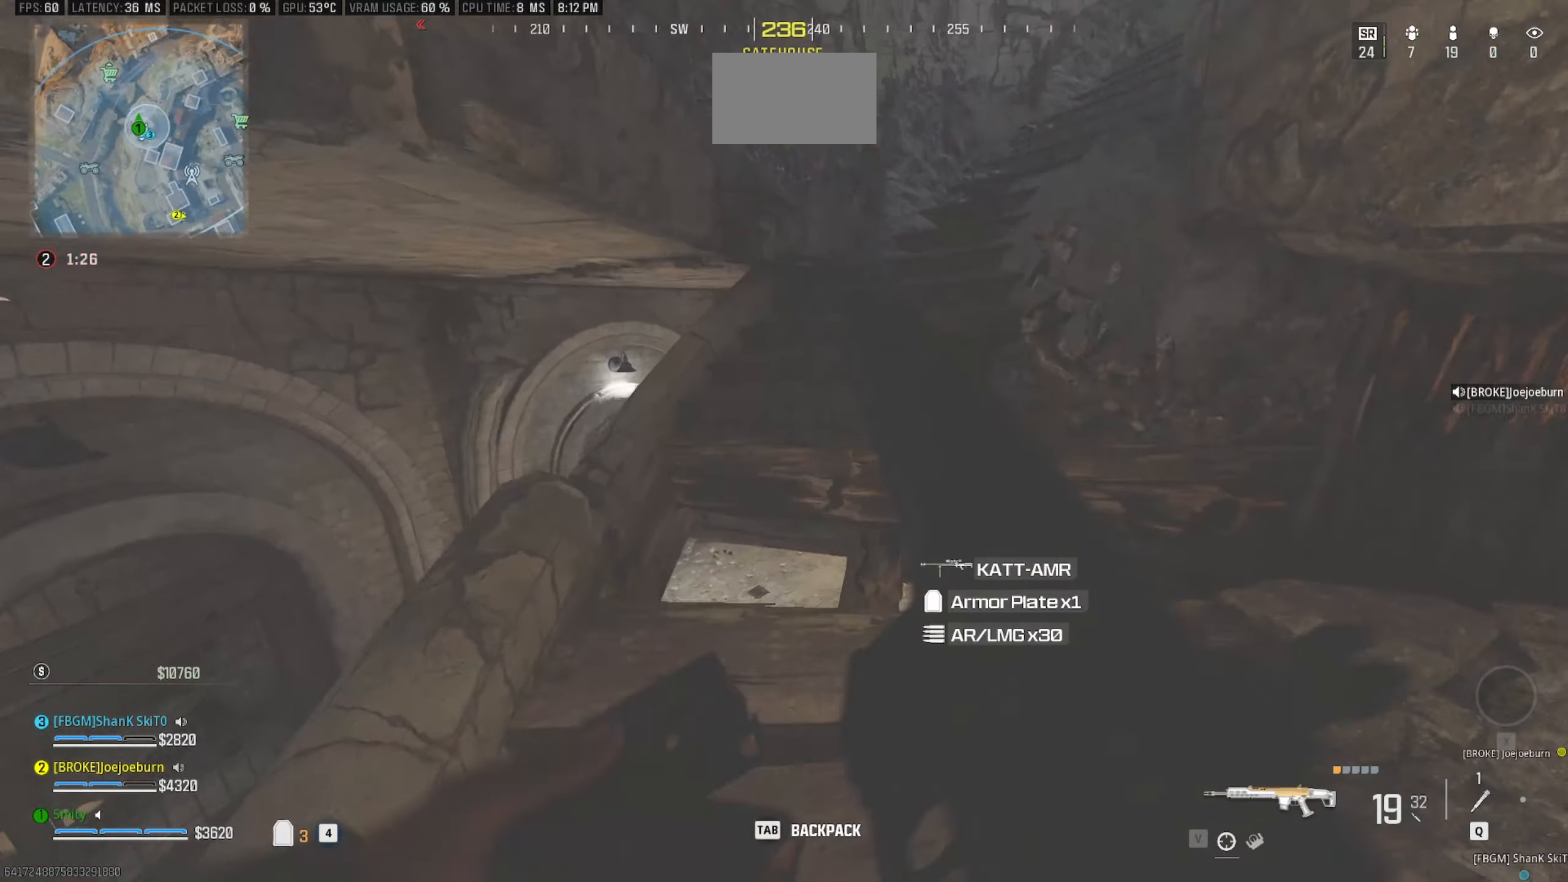
{"keys": ["space", "w"], "mouse": [], "events": [[50, "d", "up"], [416, "space", "down"]]}
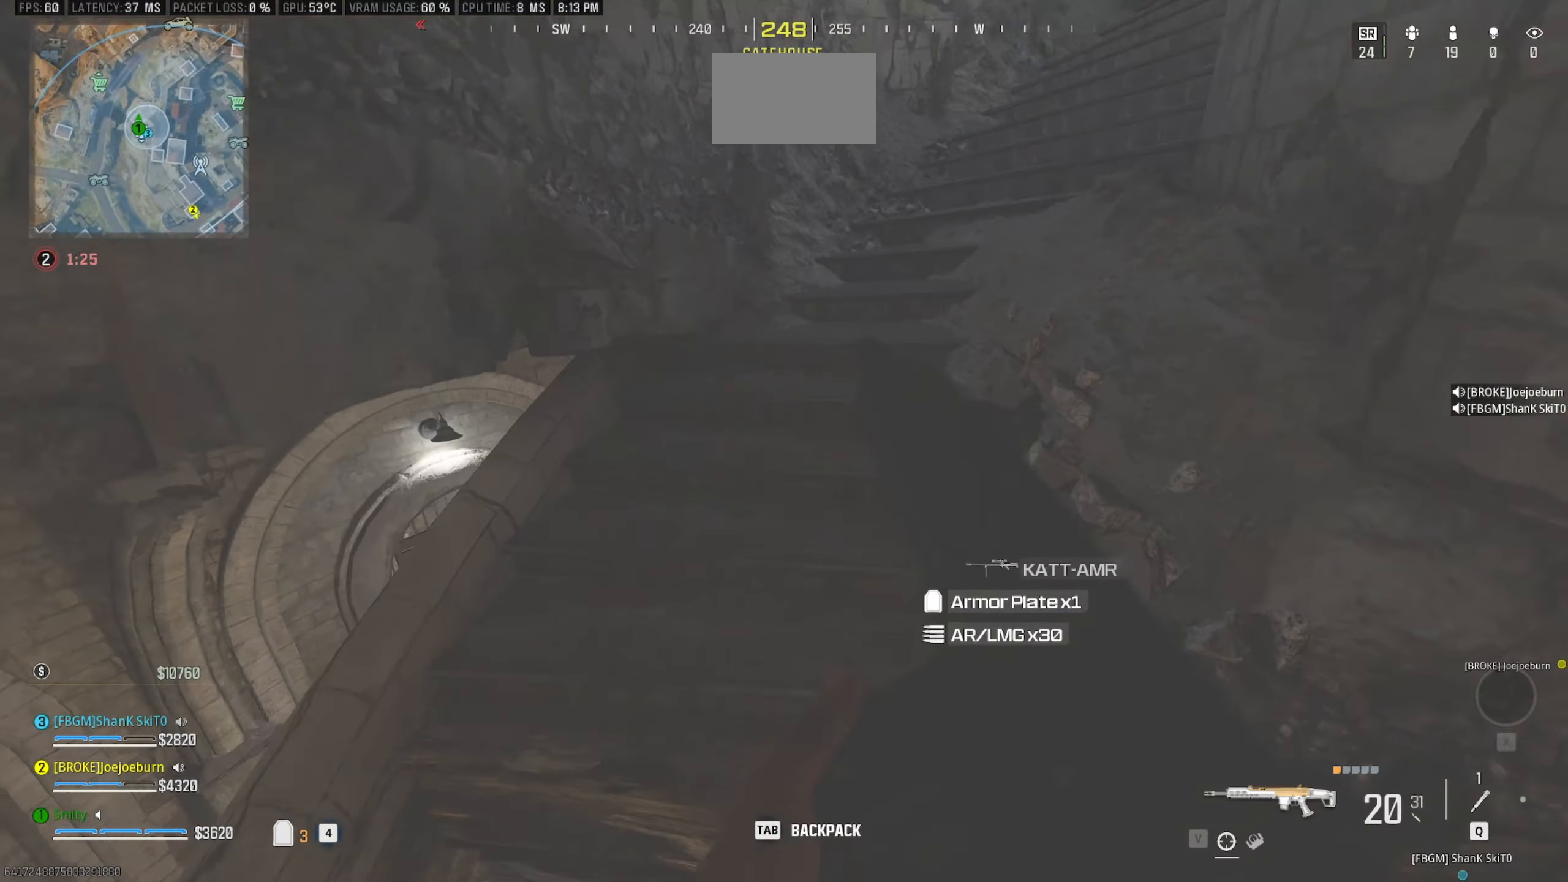
{"keys": ["w"], "mouse": [], "events": [[100, "space", "up"]]}
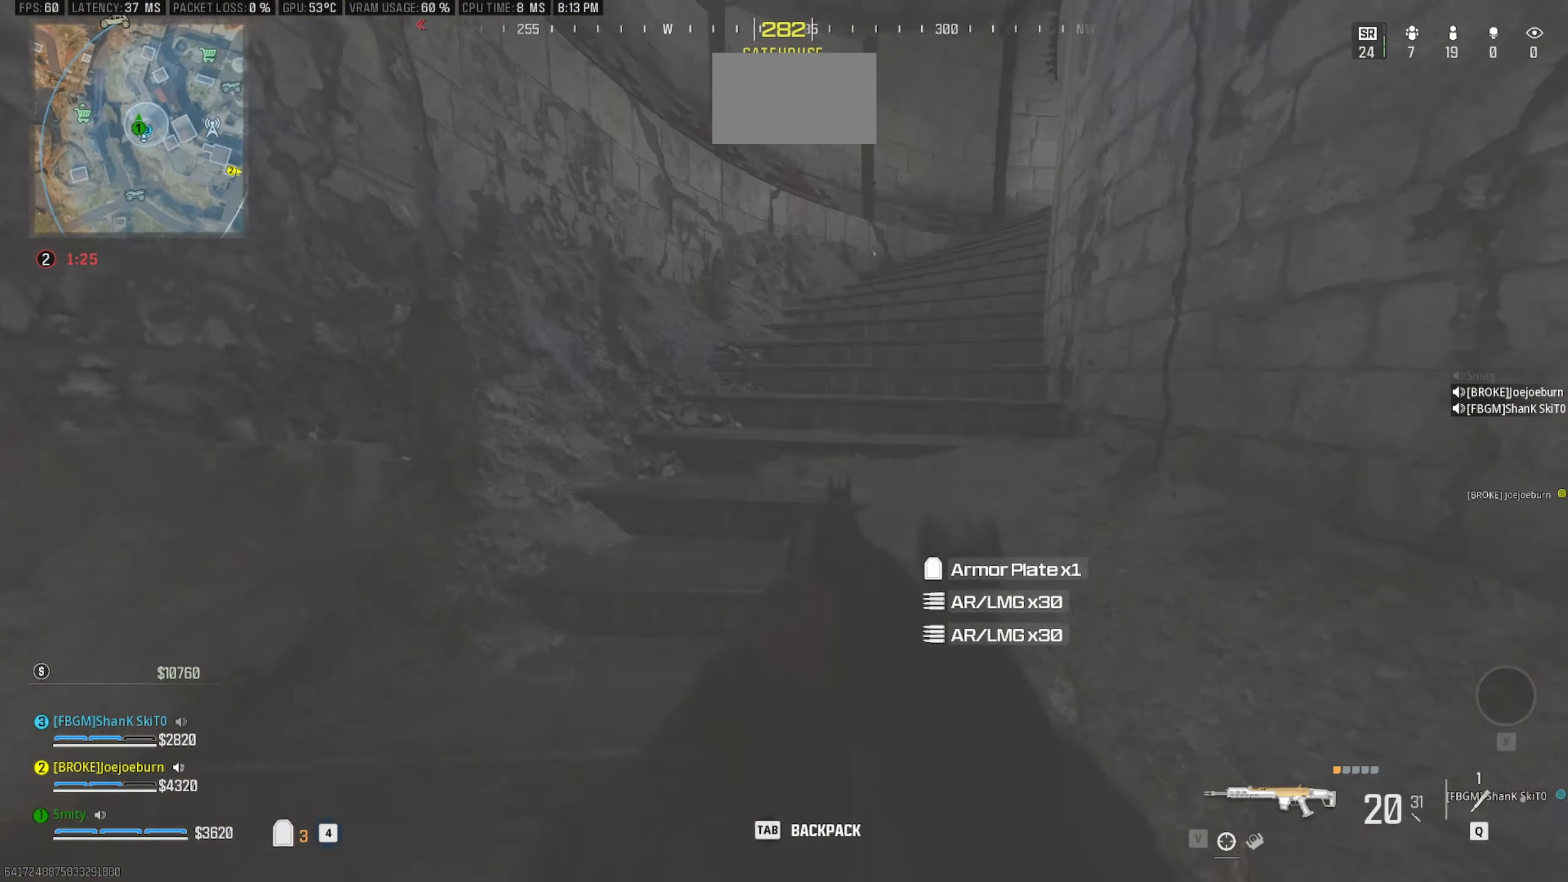
{"keys": ["shift", "w"], "mouse": [], "events": [[66, "shift", "down"], [216, "shift", "up"], [350, "shift", "down"]]}
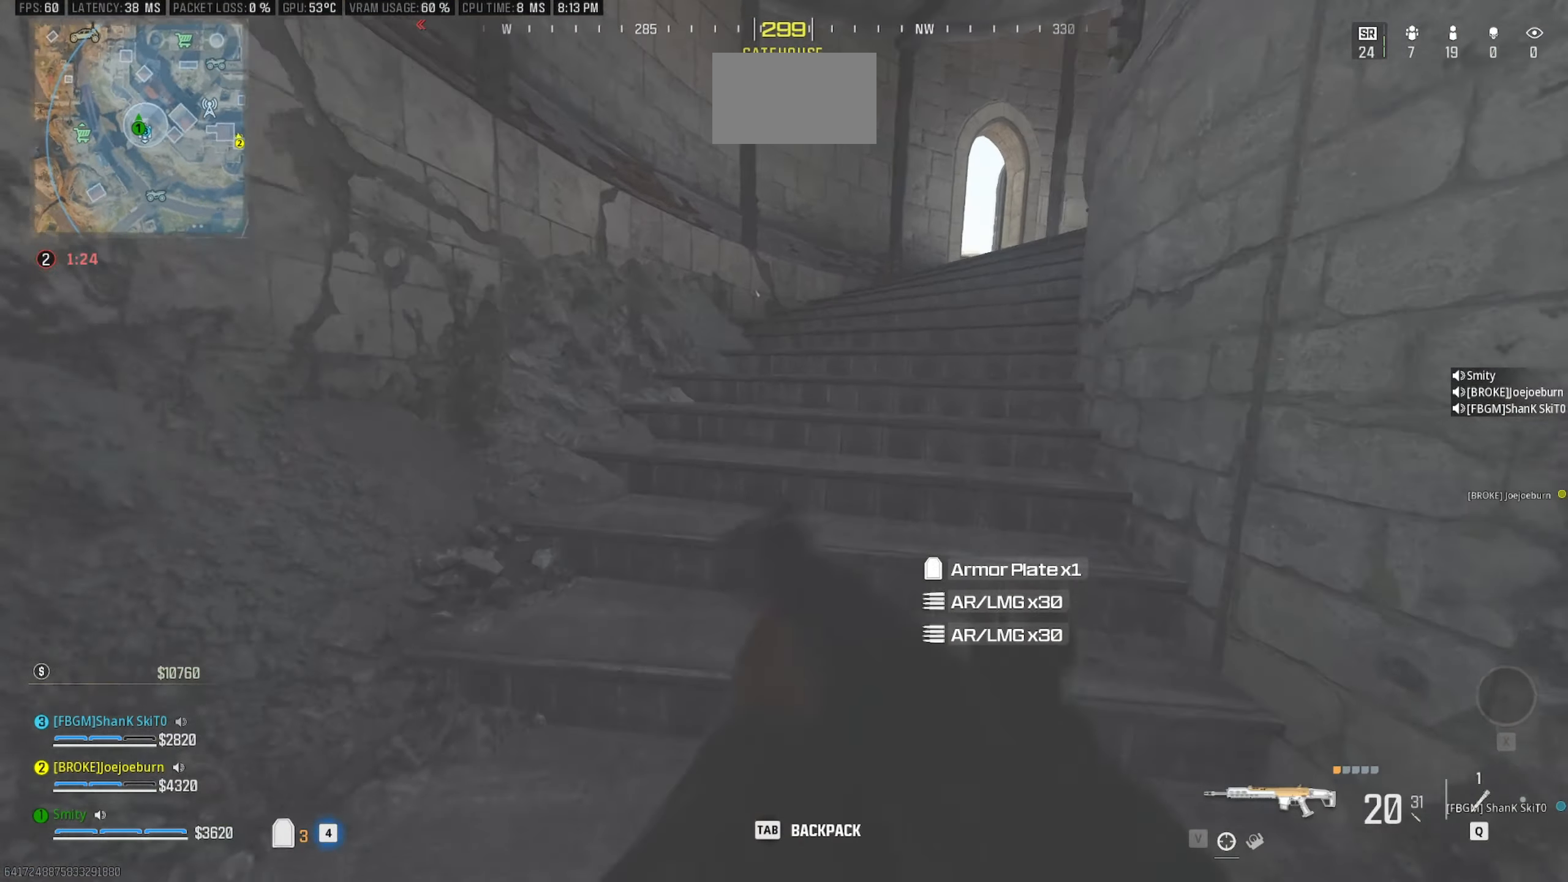
{"keys": ["w"], "mouse": [], "events": [[50, "shift", "up"], [283, "shift", "down"], [416, "shift", "up"]]}
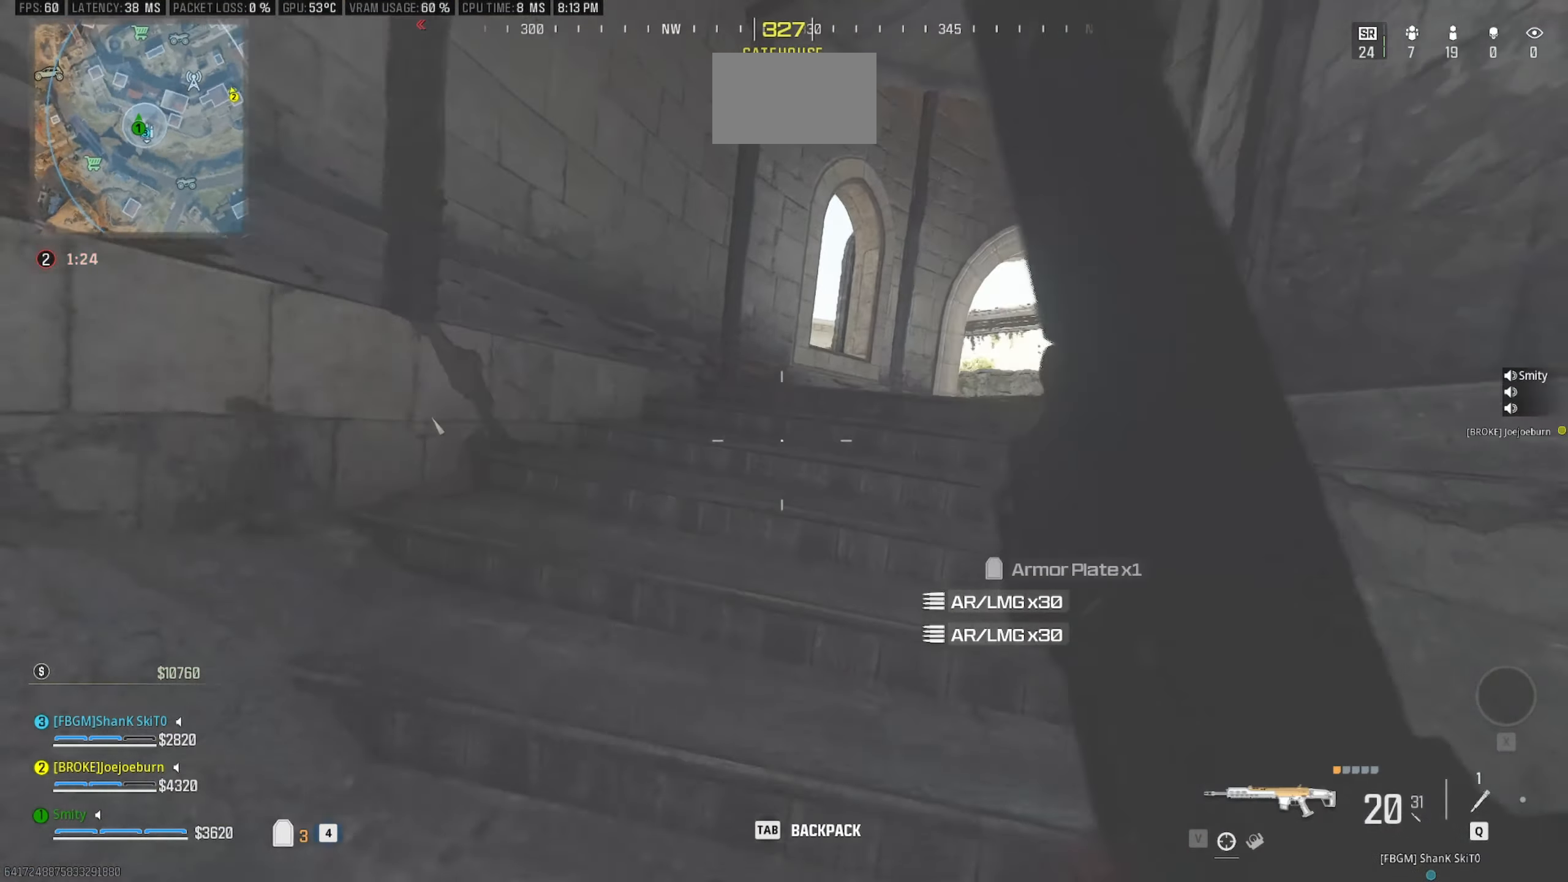
{"keys": ["space", "w"], "mouse": [], "events": [[150, "c", "down"], [283, "c", "up"], [333, "space", "down"]]}
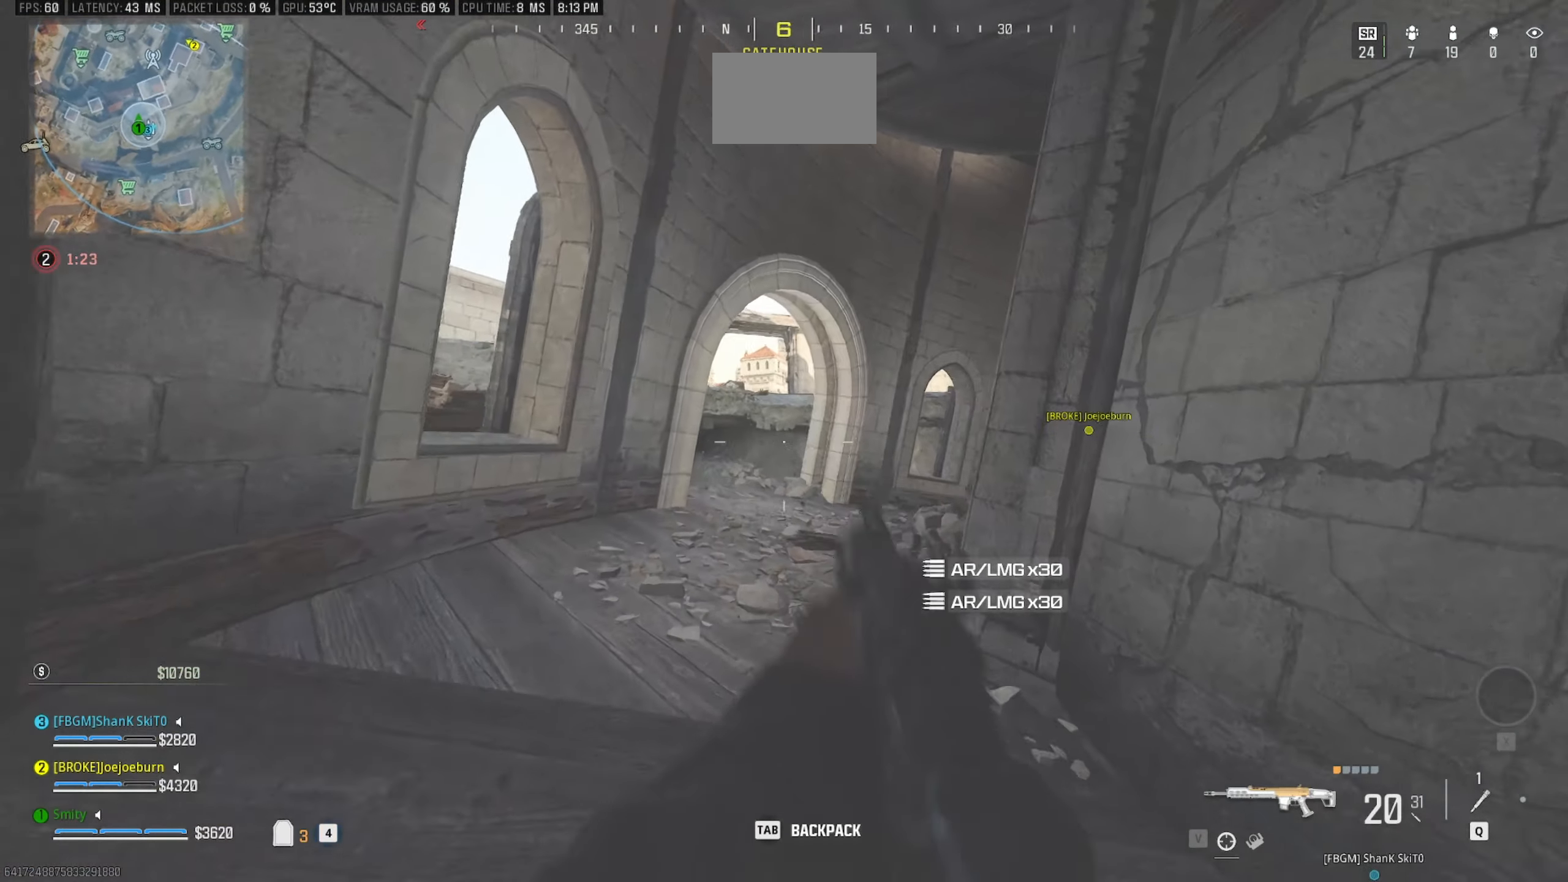
{"keys": ["w"], "mouse": [], "events": [[33, "space", "up"], [66, "shift", "down"], [166, "shift", "up"], [350, "shift", "down"], [500, "shift", "up"]]}
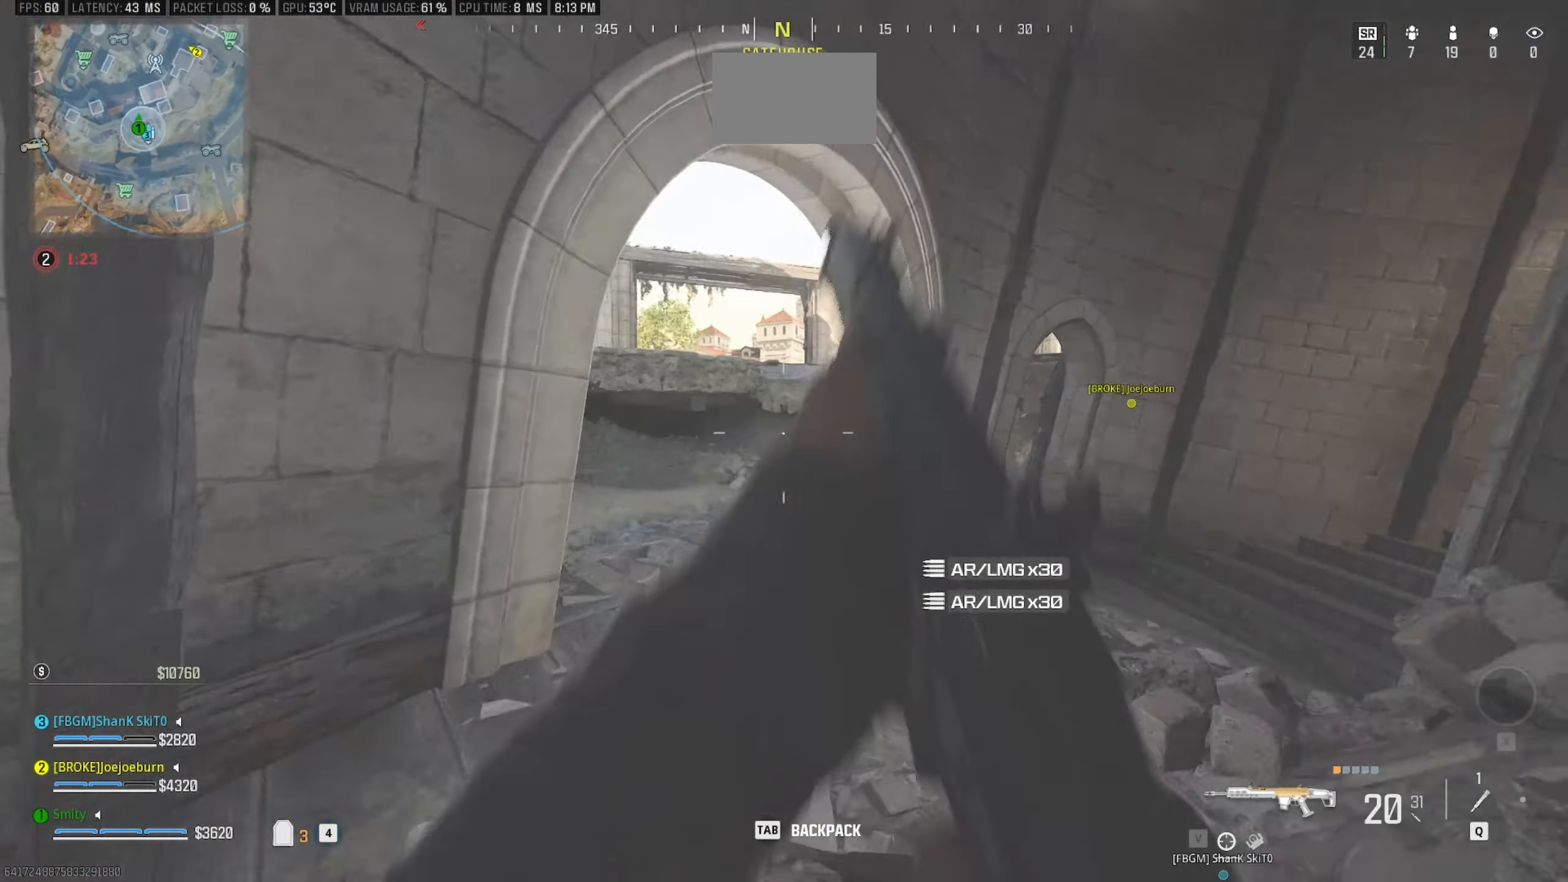
{"keys": ["w"], "mouse": [], "events": []}
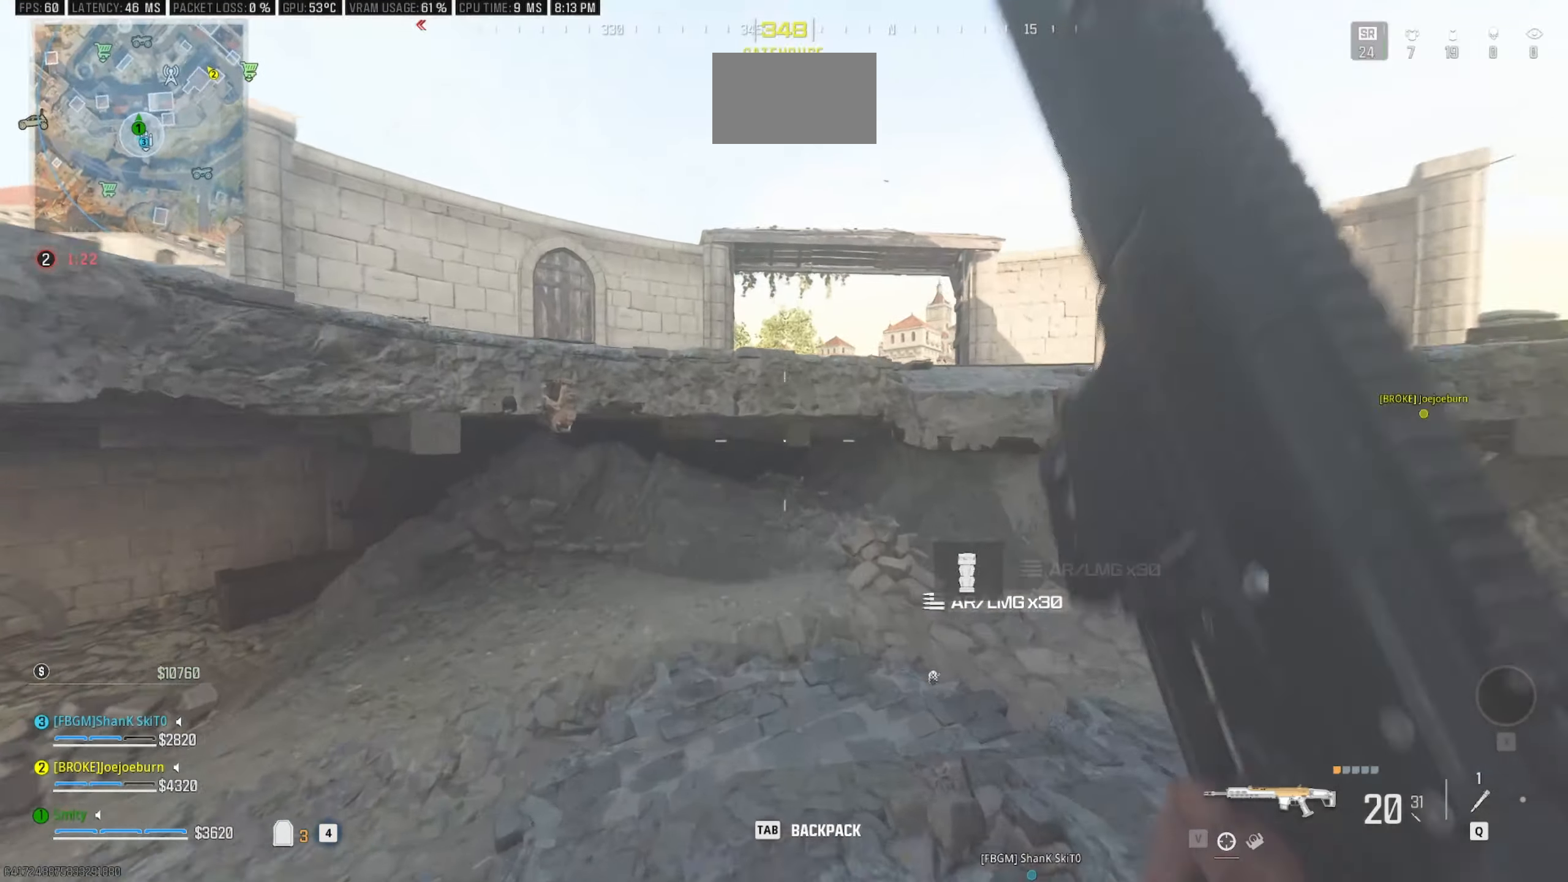
{"keys": ["w"], "mouse": [], "events": [[150, "space", "down"], [333, "space", "up"]]}
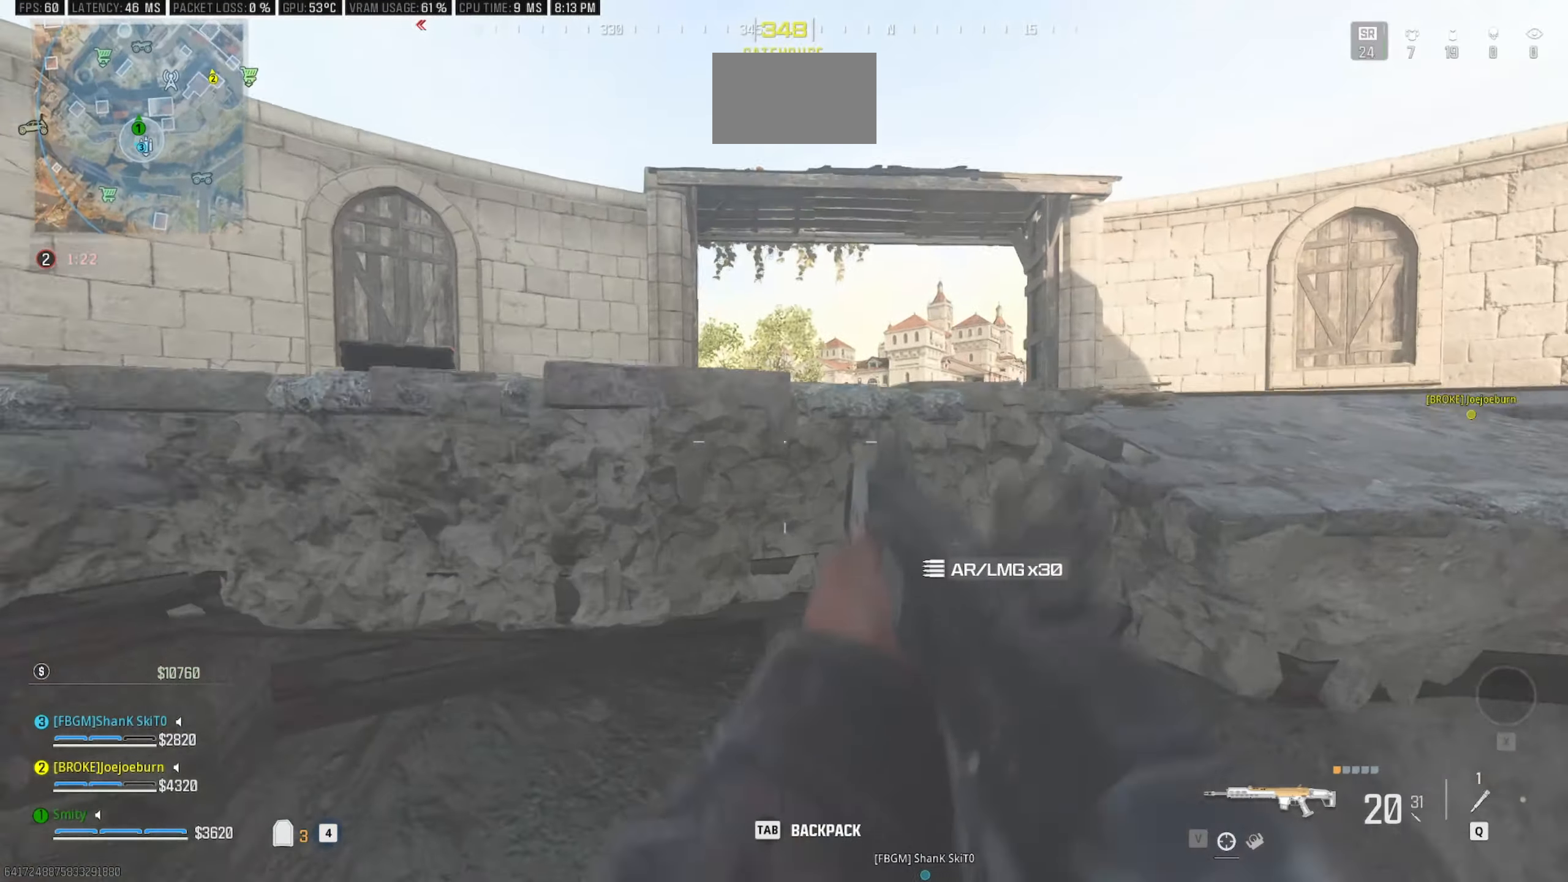
{"keys": ["w"], "mouse": [], "events": [[33, "space", "down"], [66, "space", "up"], [216, "space", "down"], [266, "space", "up"]]}
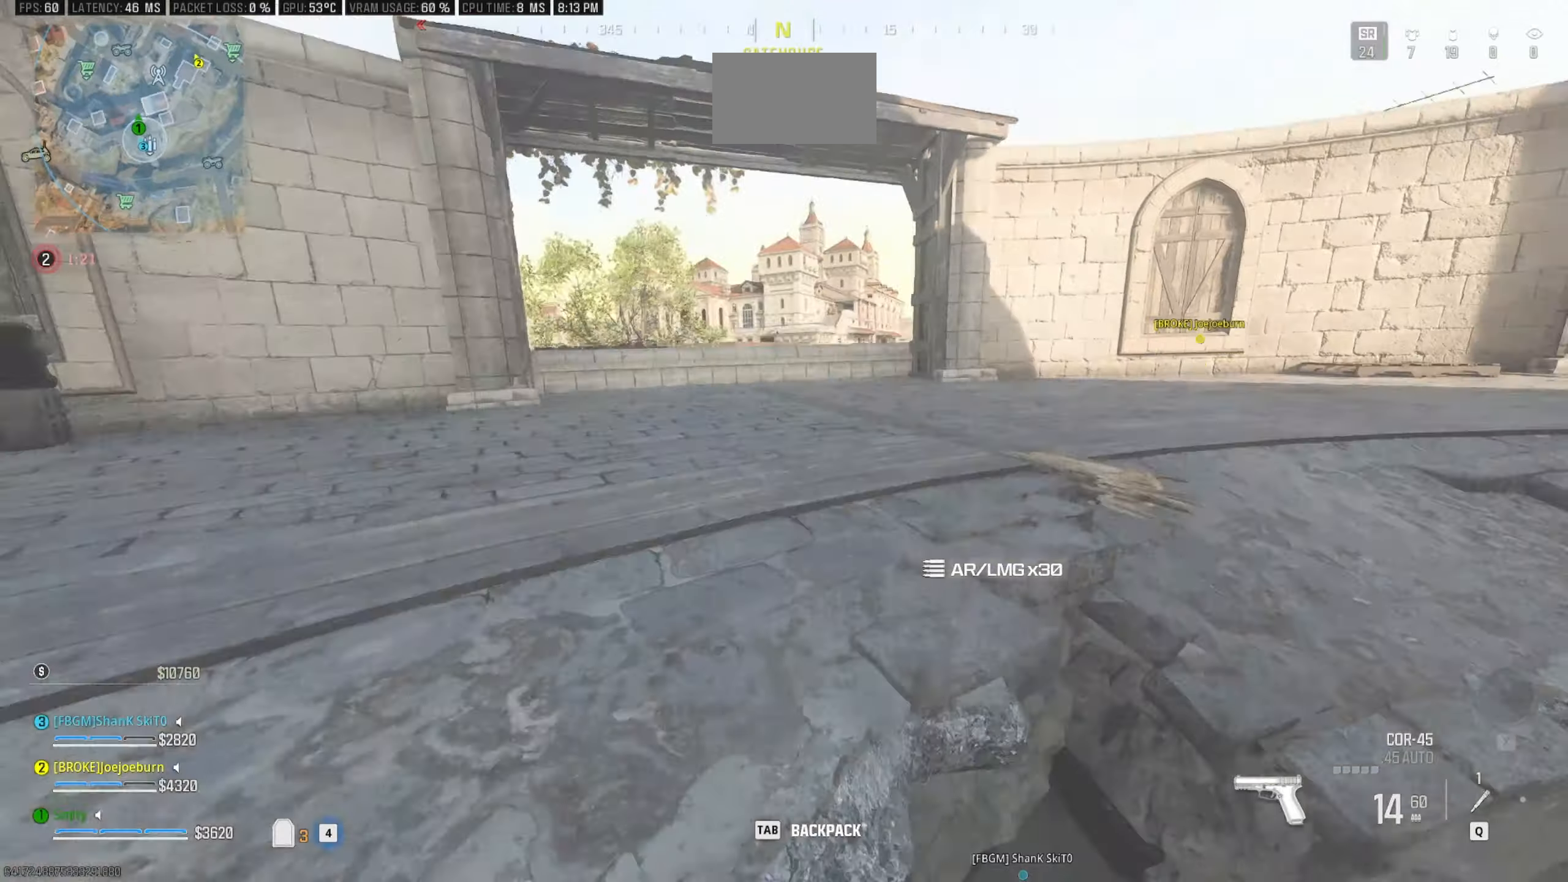
{"keys": ["w"], "mouse": [], "events": []}
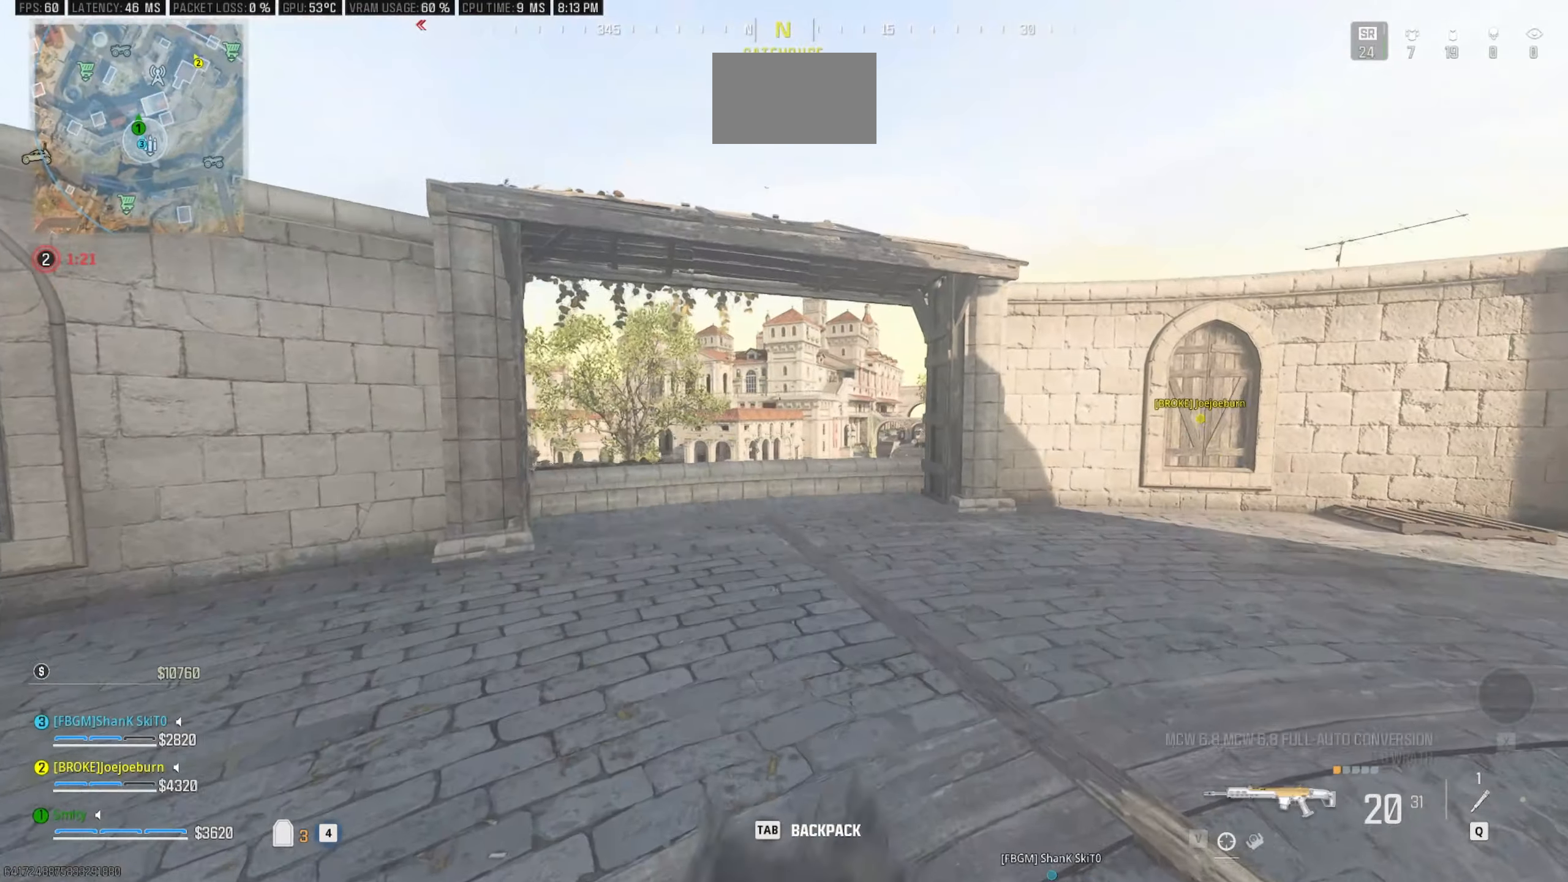
{"keys": ["a", "w"], "mouse": [], "events": [[17, "shift", "down"], [150, "shift", "up"], [333, "shift", "down"], [383, "a", "down"], [483, "shift", "up"]]}